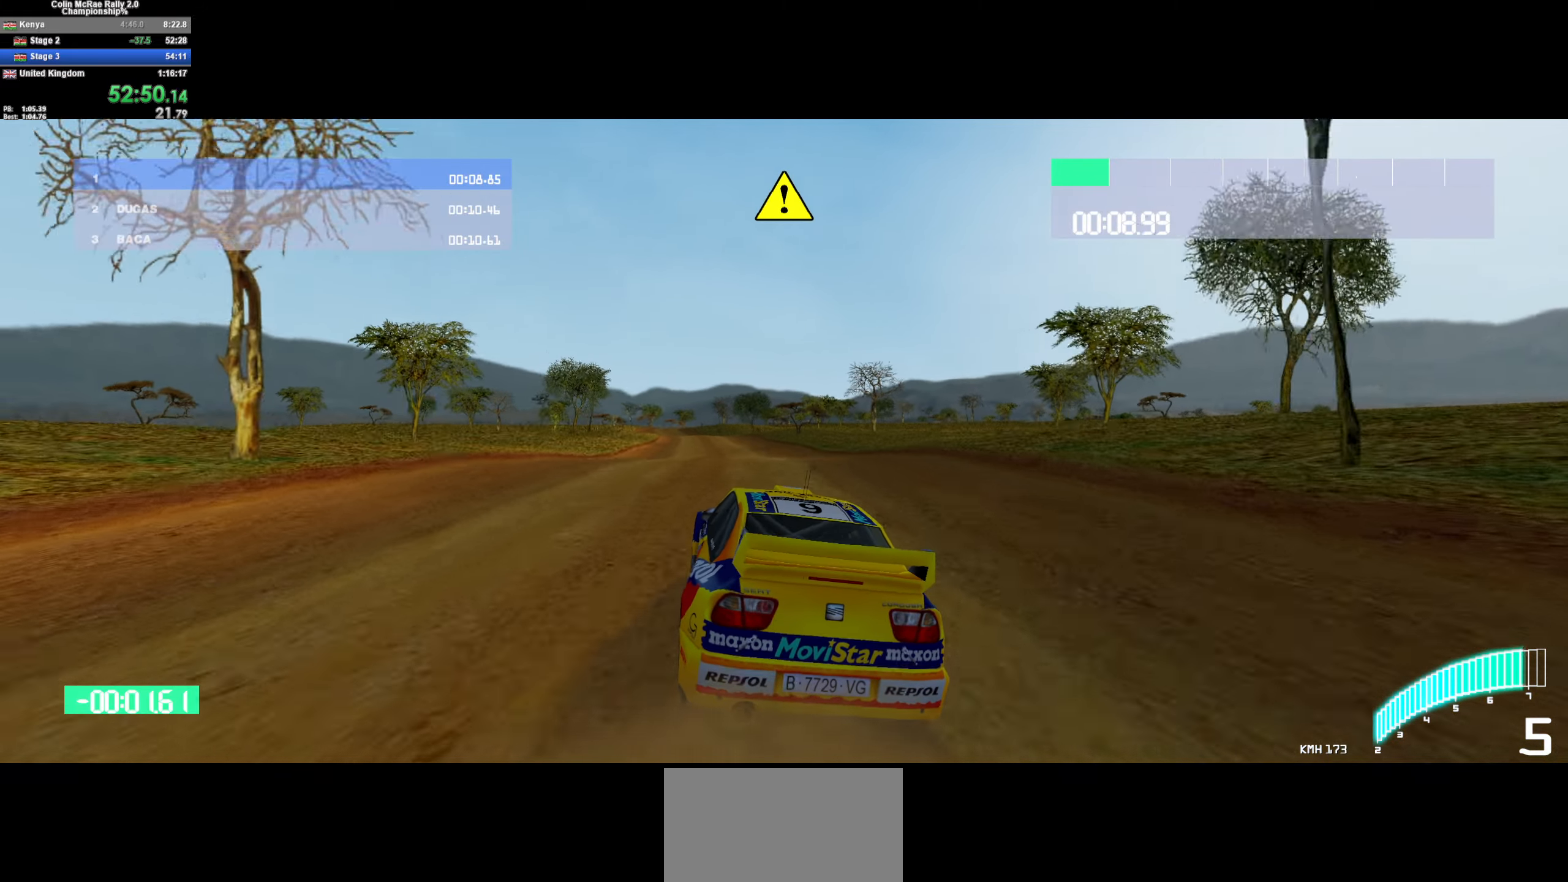
Gameplay with keyboard; each line is a JSON object with the keys held at the frame after it. "events" lists presses ("down") and releases ("up") of "/", "a", "d", "quote", "s" and "w" between this image and that frame as [ms after this image, input, new state], when the widget could be followed in between. No other keys are recorded. Mouse input is not recorded.
{"keys": ["w"], "events": [[133, "a", "up"], [233, "a", "down"], [366, "/", "down"], [366, "a", "up"], [466, "/", "up"]]}
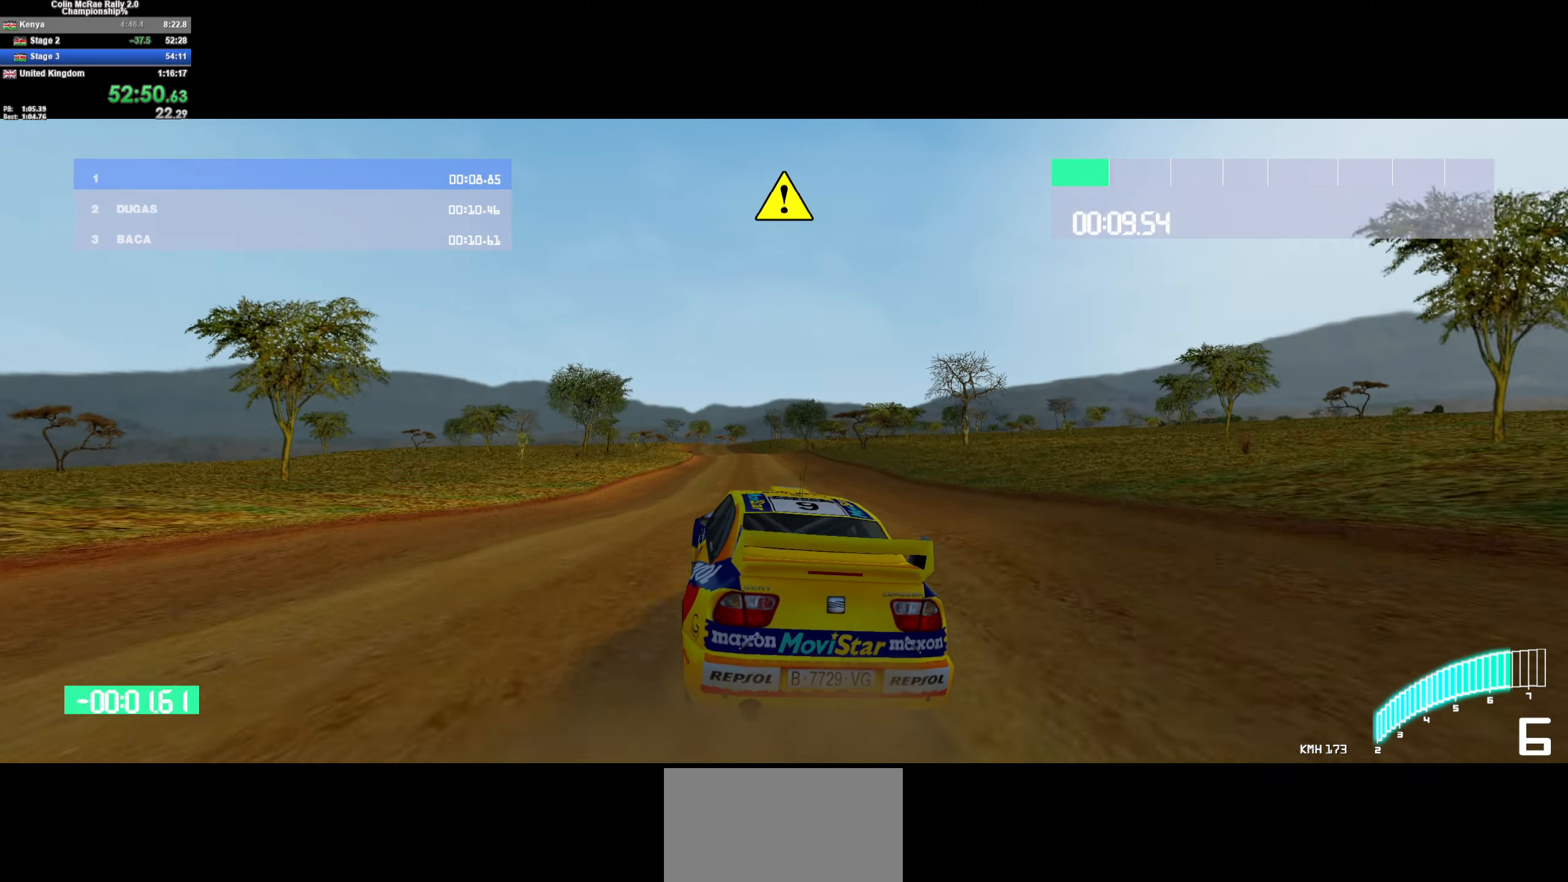
{"keys": ["w"], "events": [[16, "a", "down"], [116, "a", "up"]]}
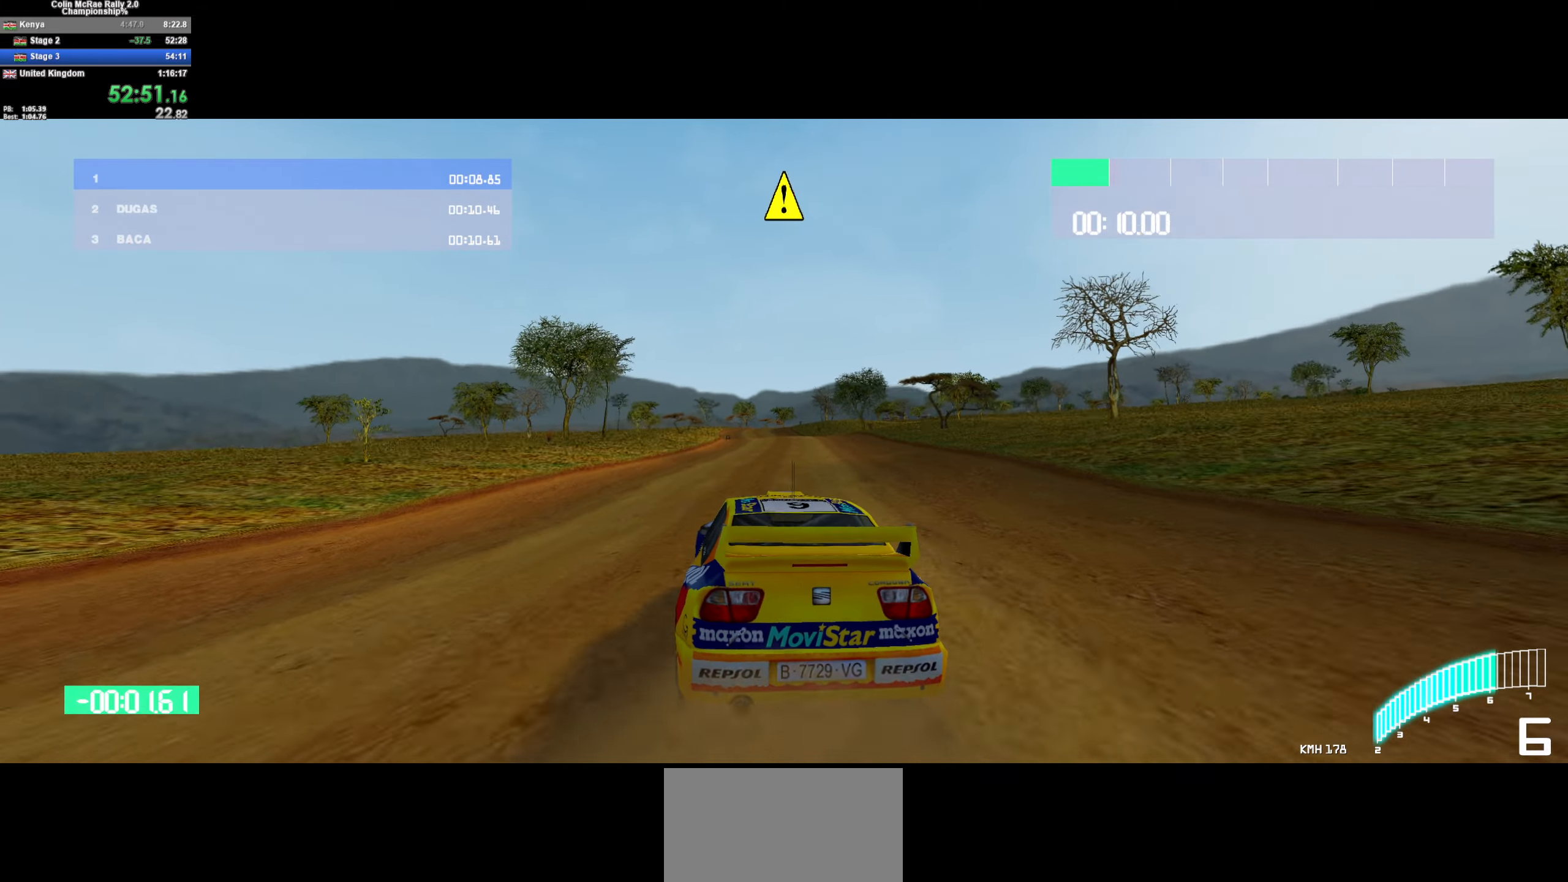
{"keys": ["w"], "events": [[216, "a", "down"], [316, "a", "up"]]}
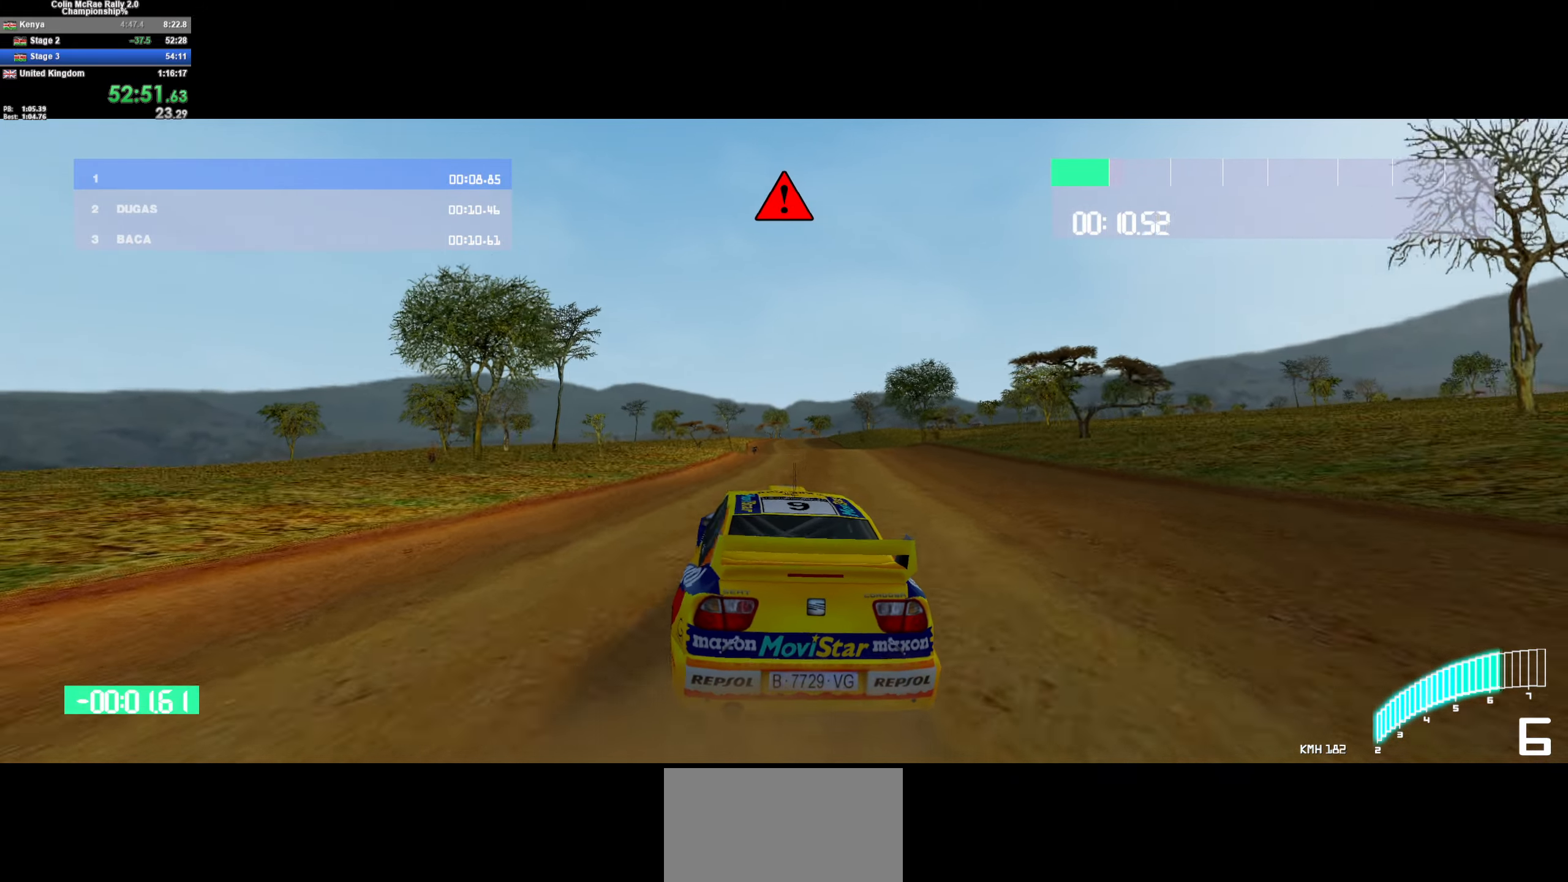
{"keys": ["d", "w"], "events": [[83, "d", "down"], [183, "d", "up"], [466, "d", "down"]]}
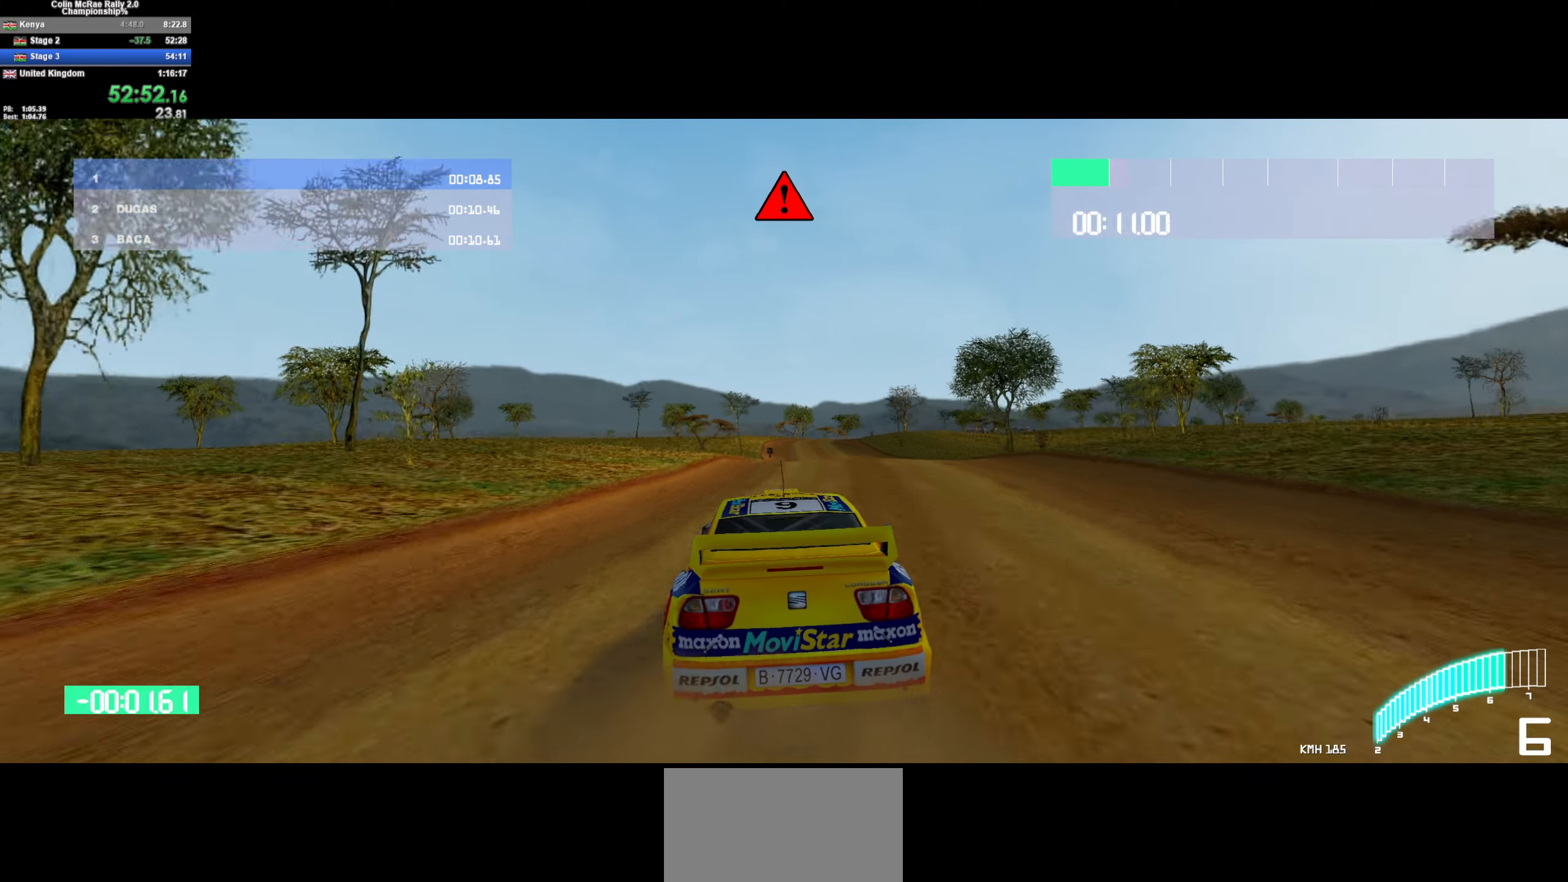
{"keys": ["w"], "events": [[66, "d", "up"]]}
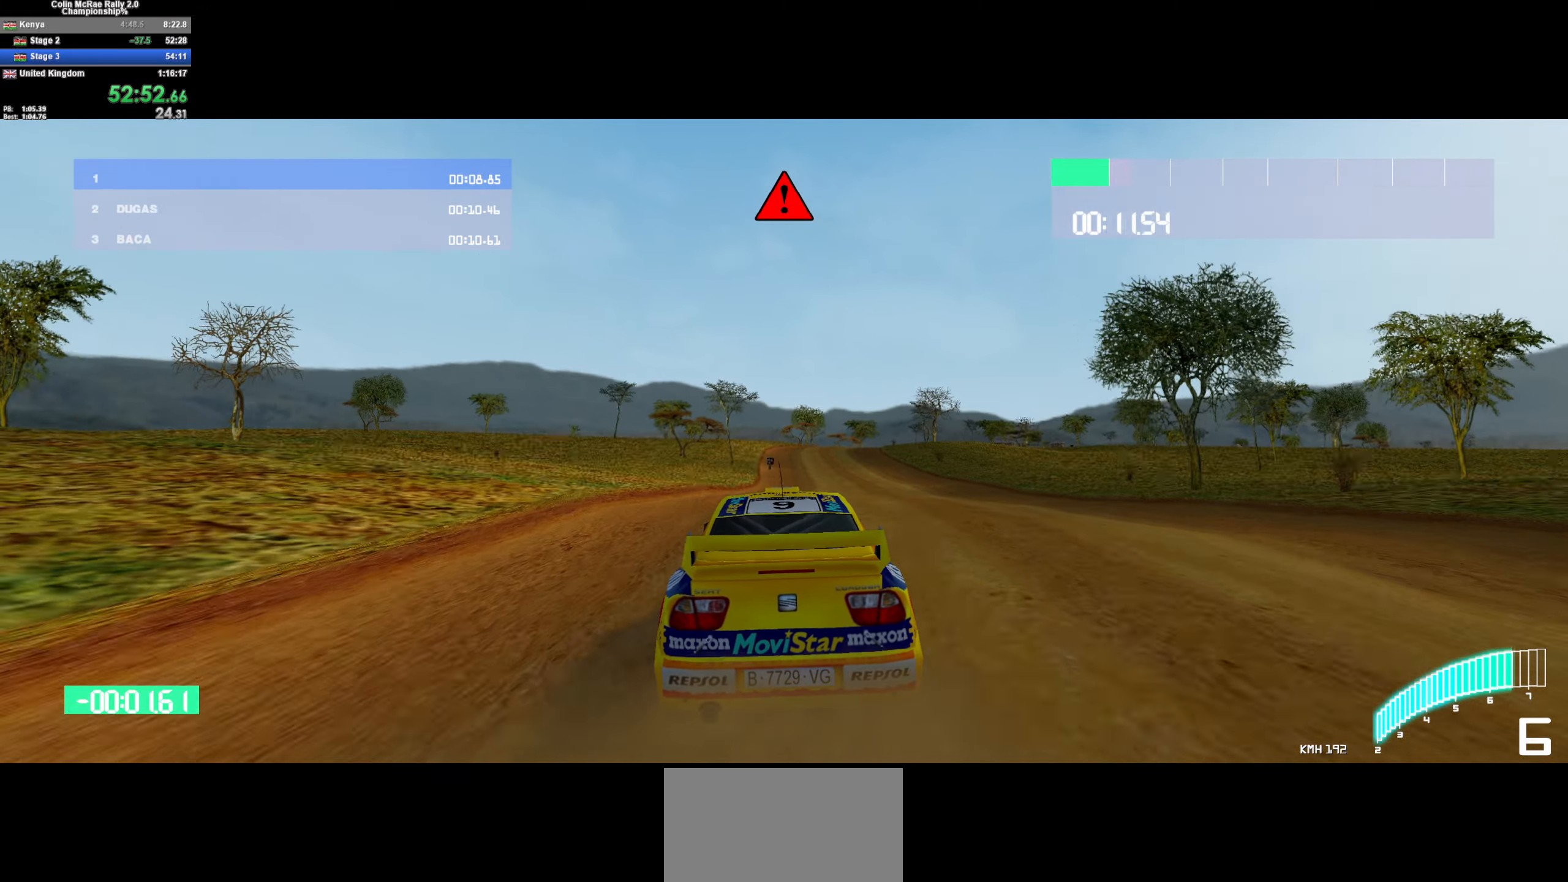
{"keys": ["d", "w"], "events": [[116, "a", "down"], [216, "a", "up"], [500, "d", "down"]]}
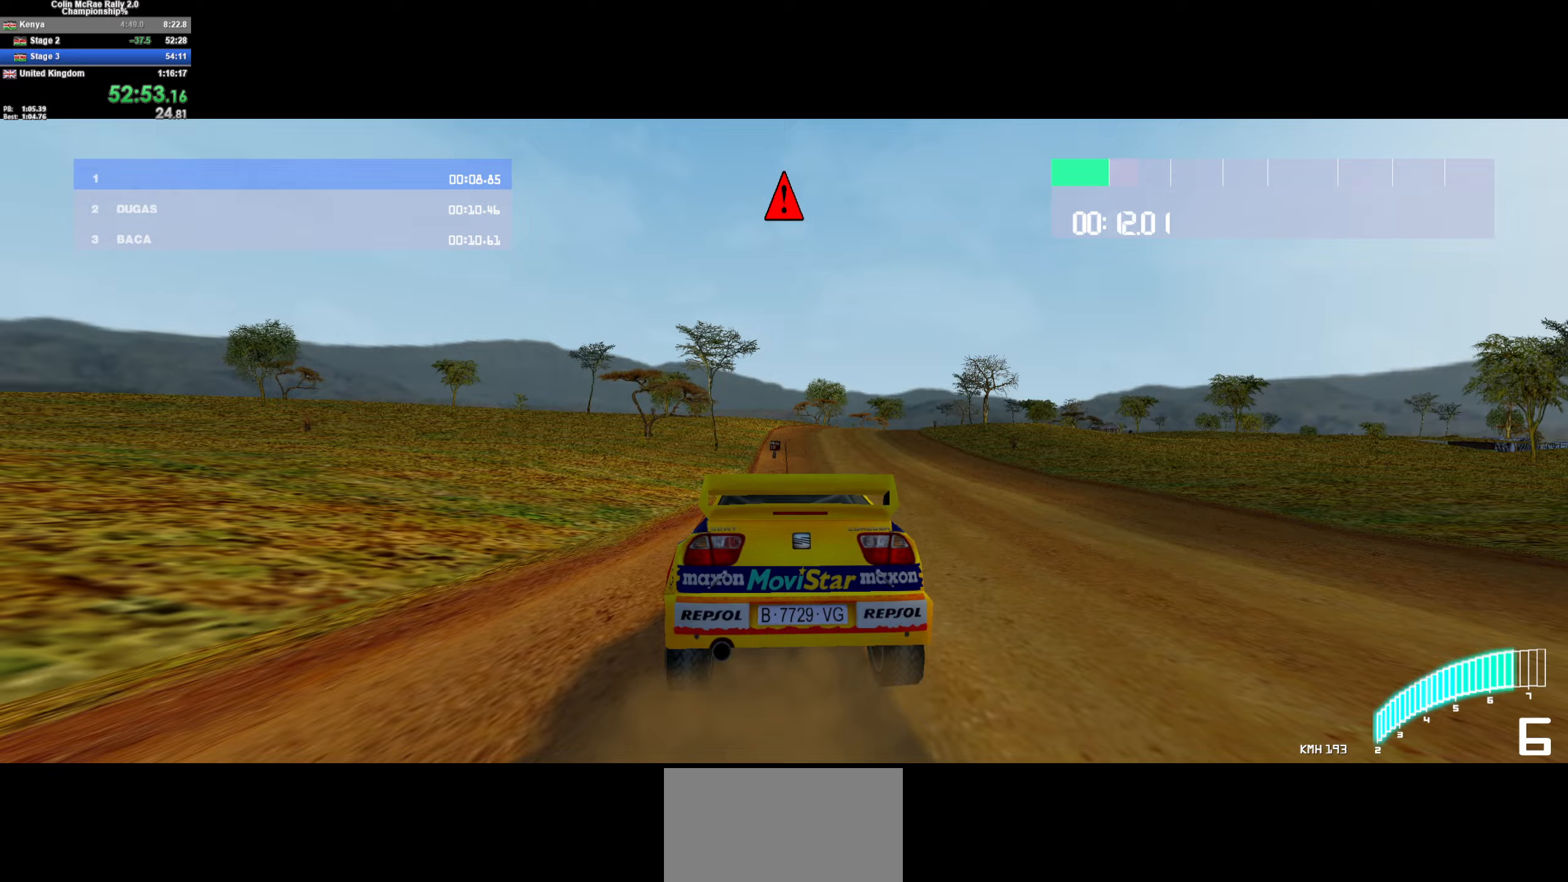
{"keys": ["d", "w"], "events": [[133, "d", "up"], [233, "d", "down"], [383, "d", "up"], [417, "d", "down"]]}
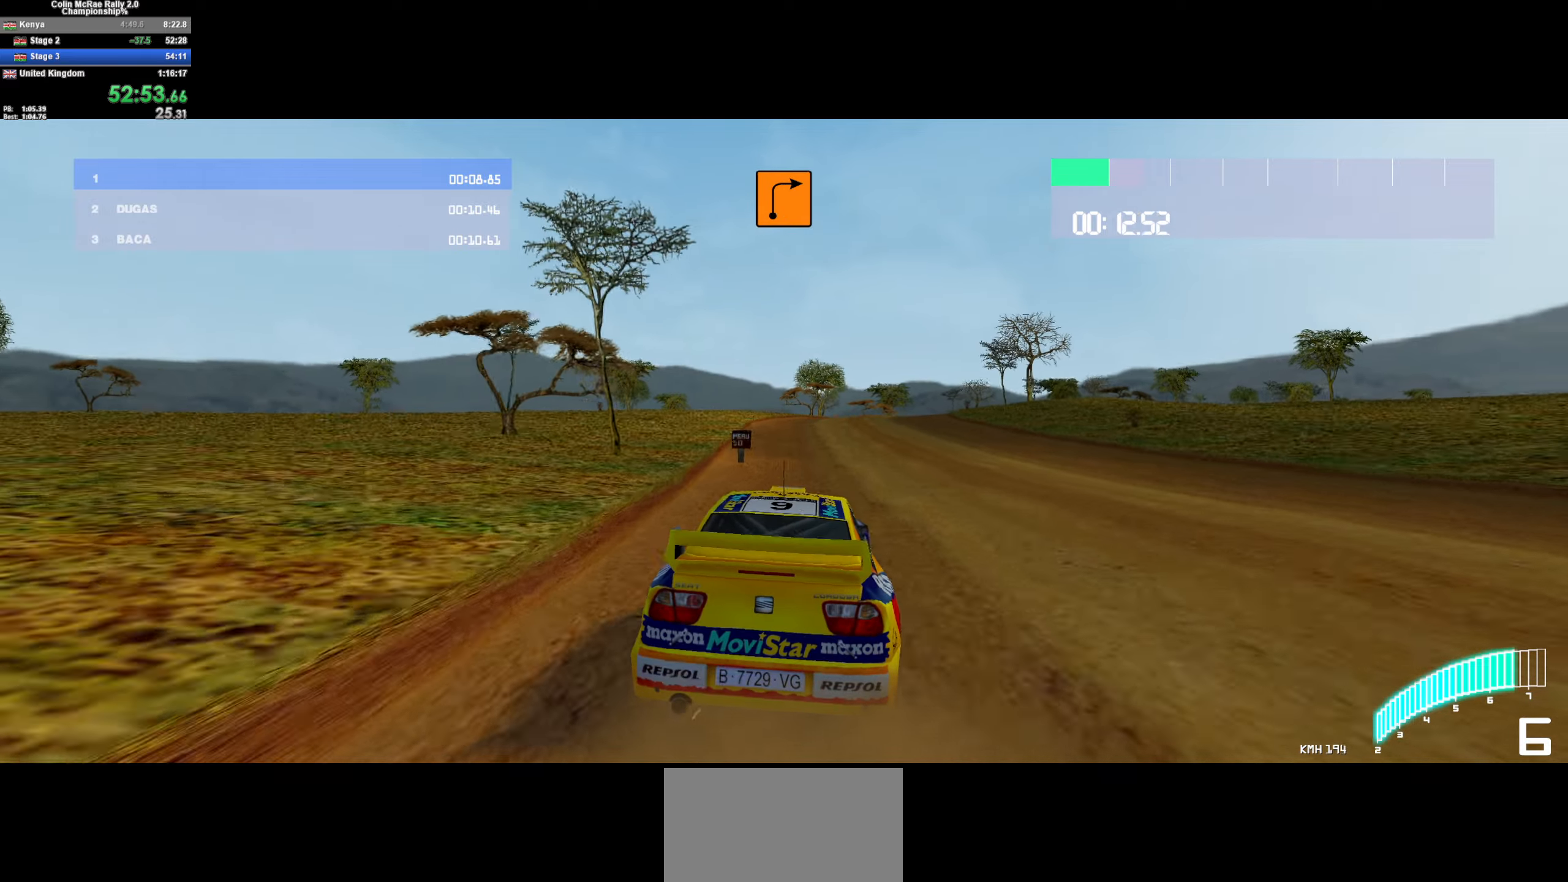
{"keys": [], "events": [[50, "d", "up"], [150, "d", "down"], [250, "w", "up"], [483, "d", "up"]]}
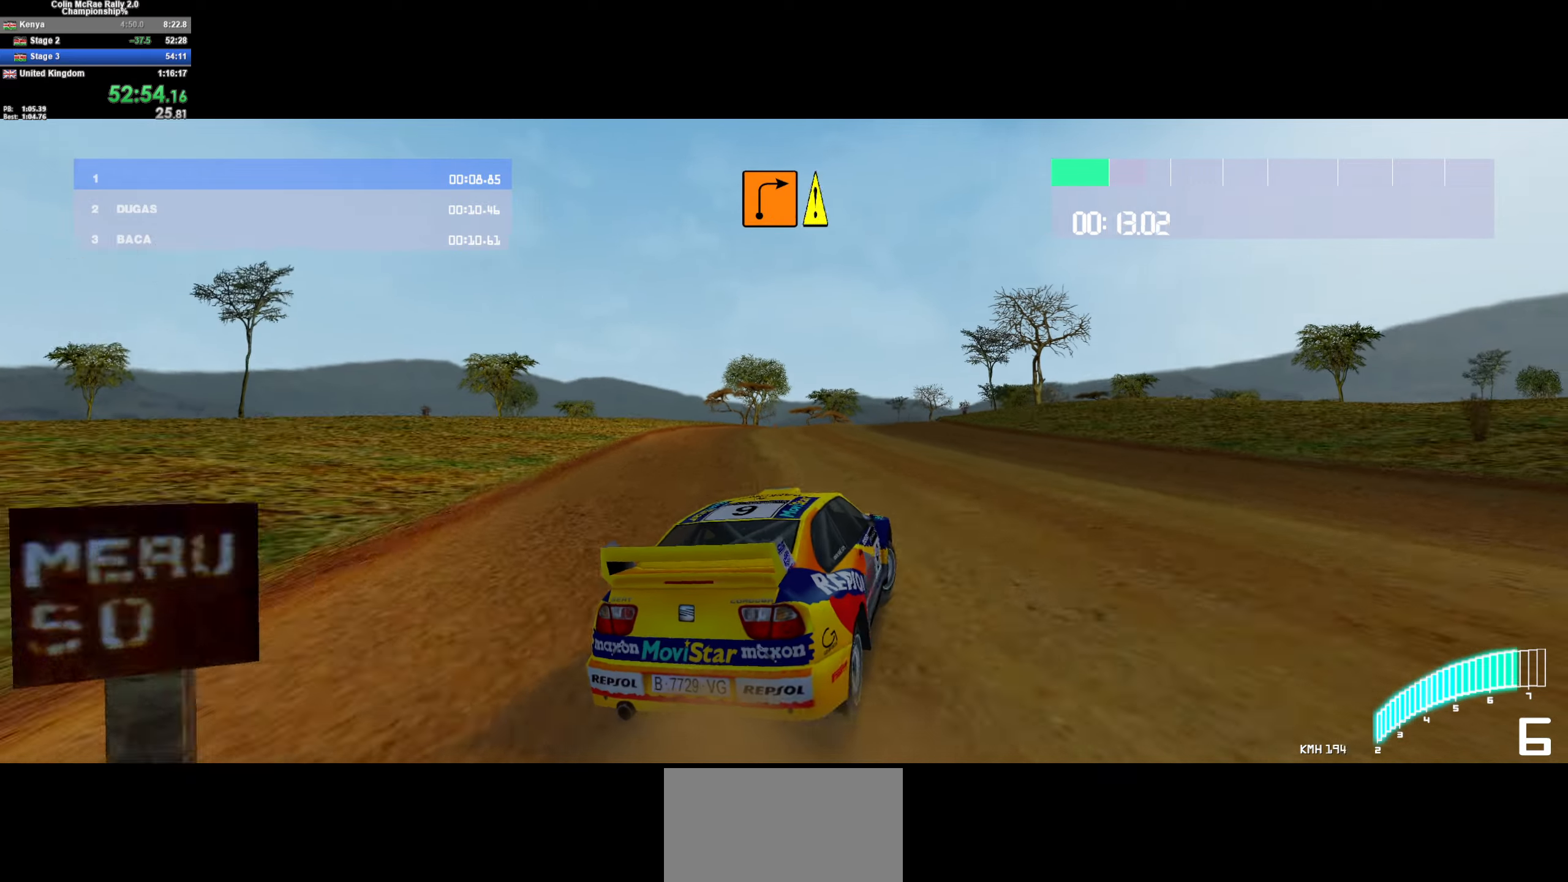
{"keys": ["a"], "events": [[83, "w", "down"], [267, "quote", "down"], [267, "w", "up"], [300, "quote", "up"], [400, "w", "down"], [450, "a", "down"], [500, "w", "up"]]}
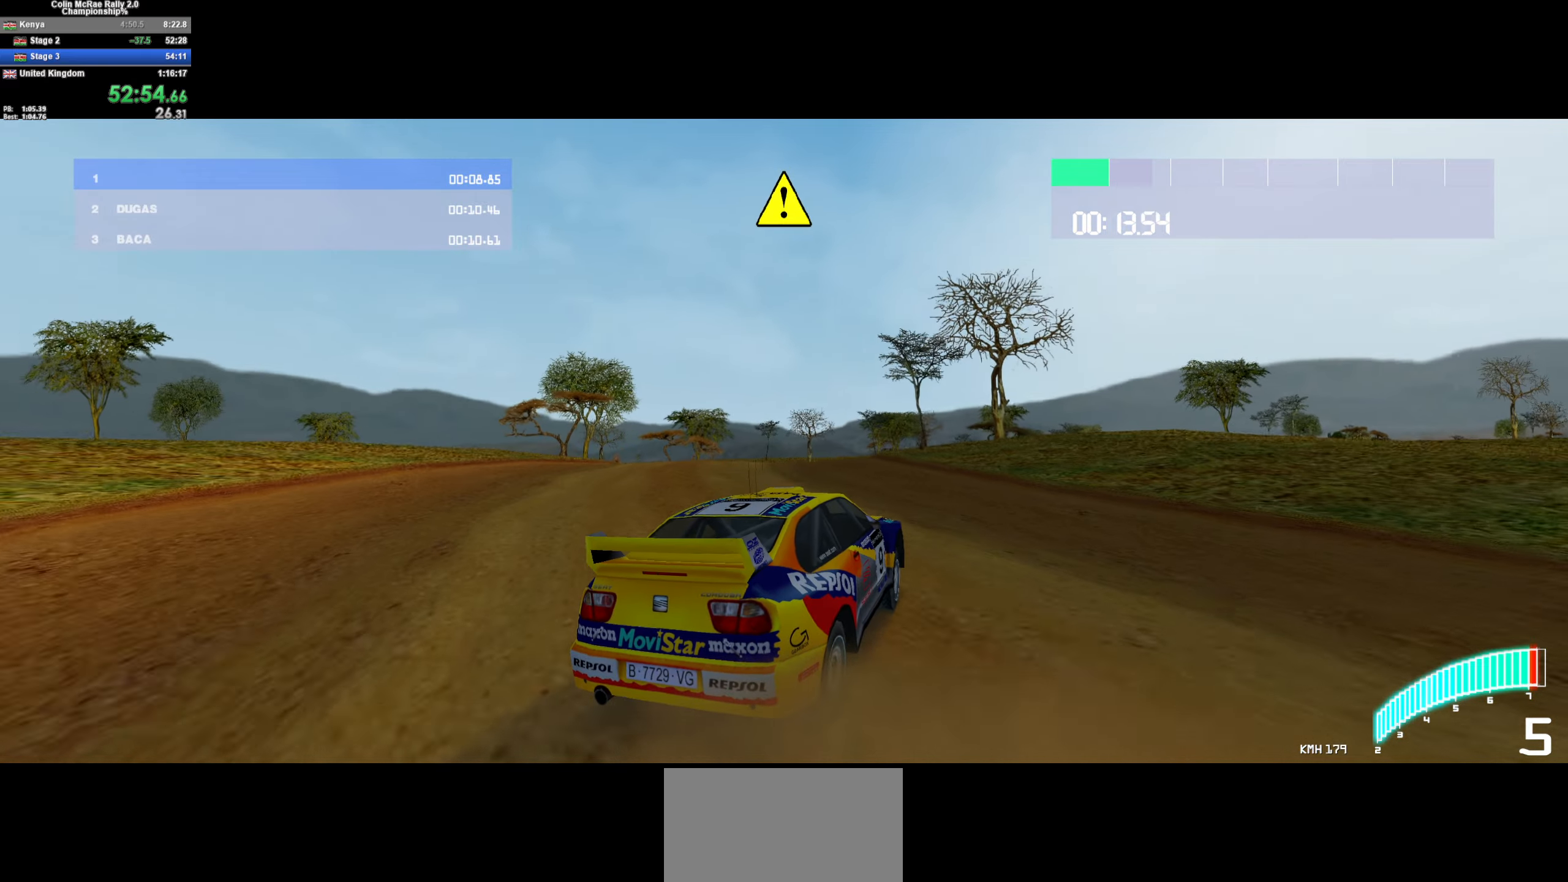
{"keys": ["a"], "events": [[233, "a", "up"], [233, "w", "down"], [367, "a", "down"], [417, "w", "up"]]}
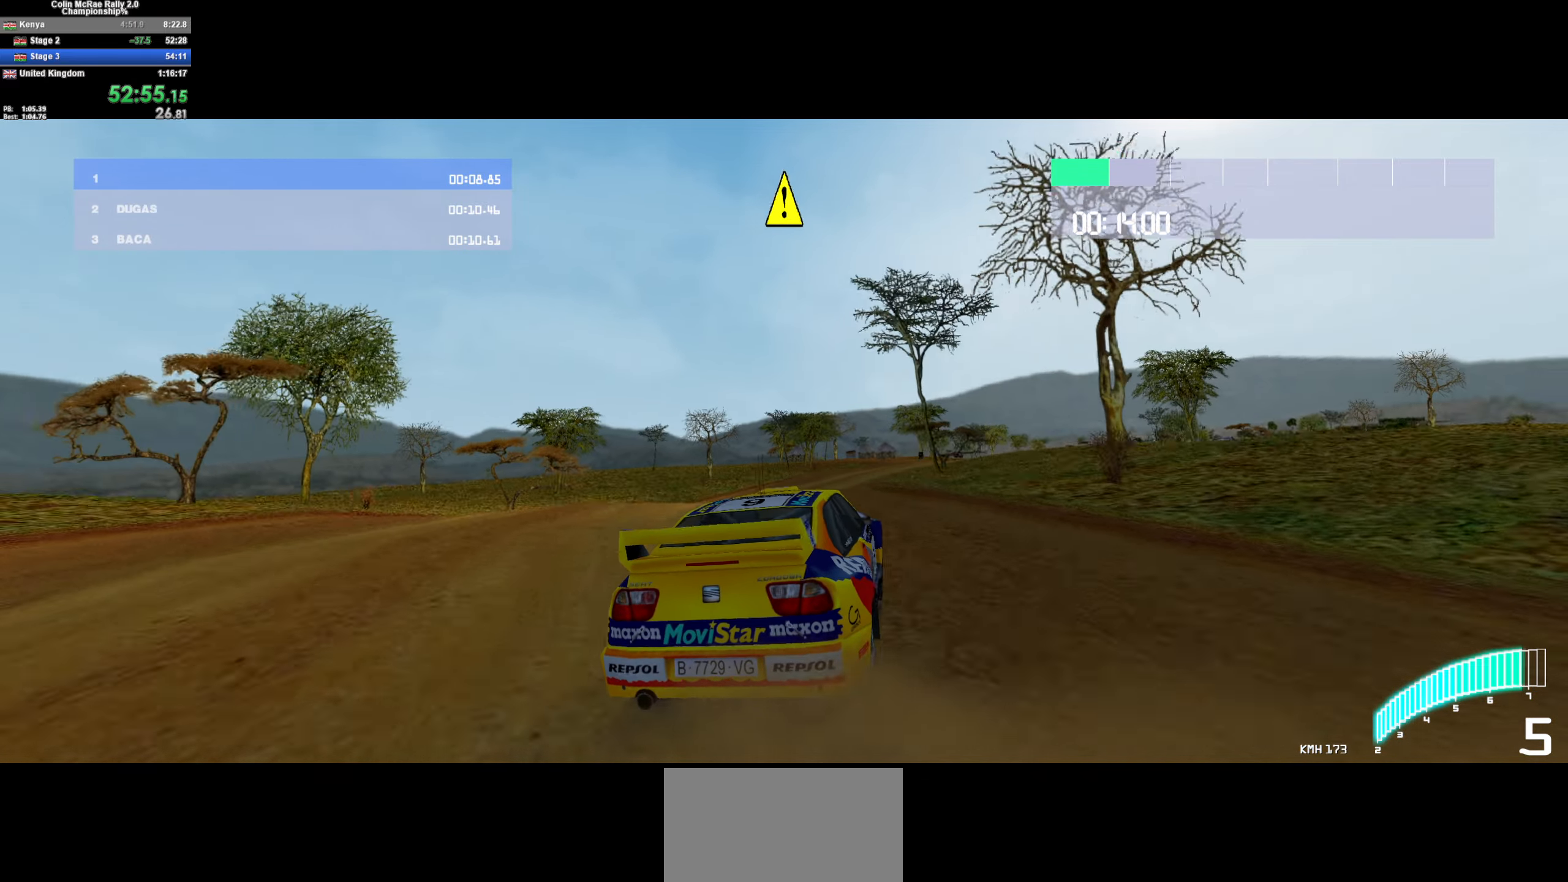
{"keys": [], "events": [[17, "a", "up"], [50, "w", "down"], [283, "d", "down"], [433, "d", "up"], [483, "w", "up"]]}
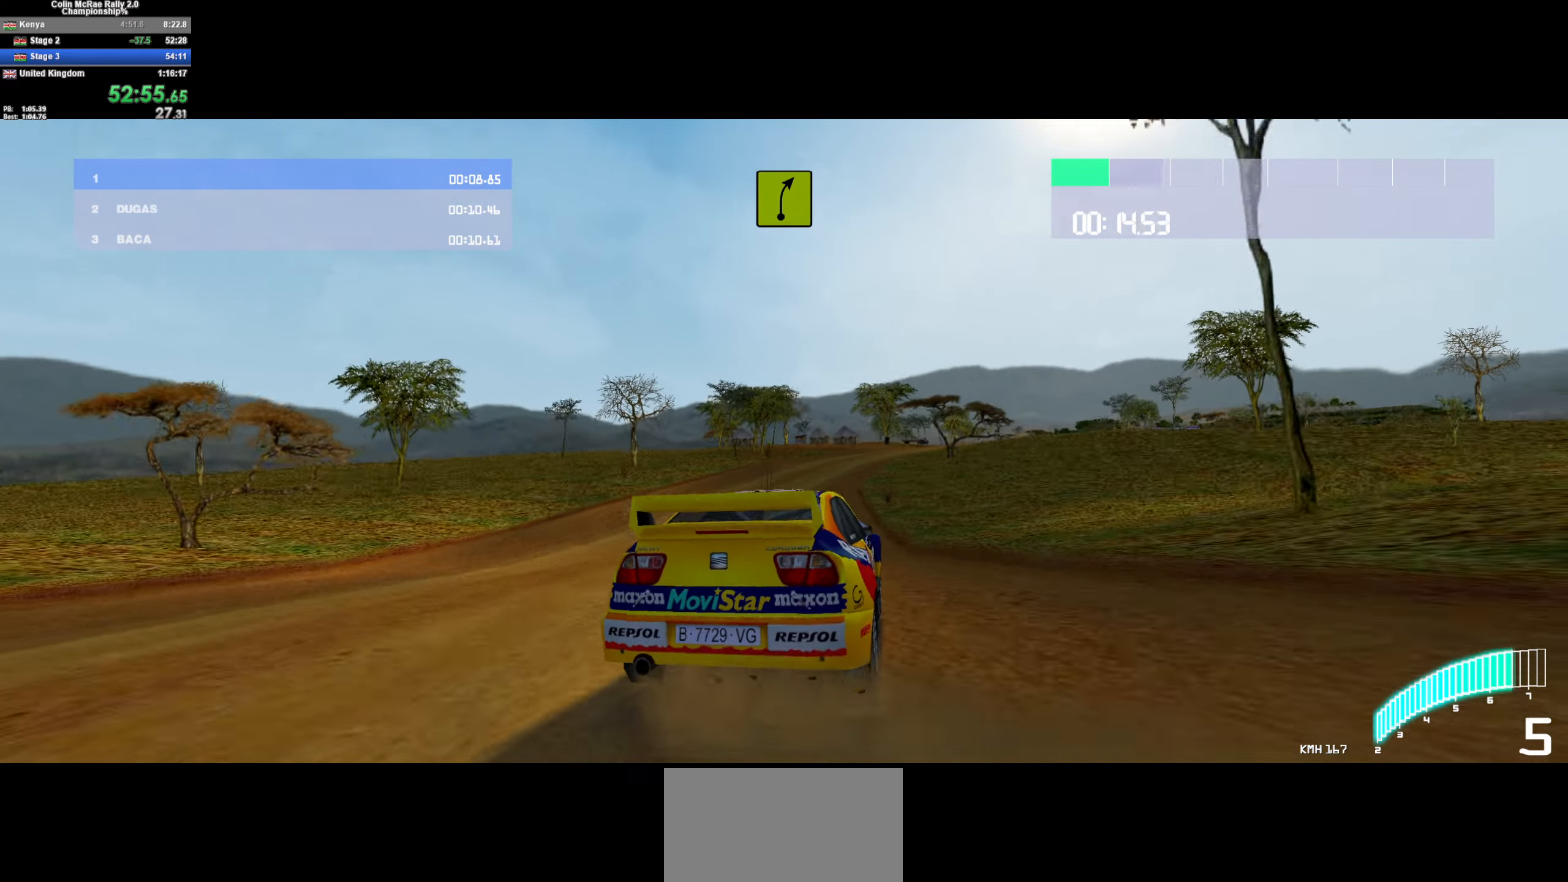
{"keys": ["w"], "events": [[67, "w", "down"], [350, "a", "down"], [500, "a", "up"]]}
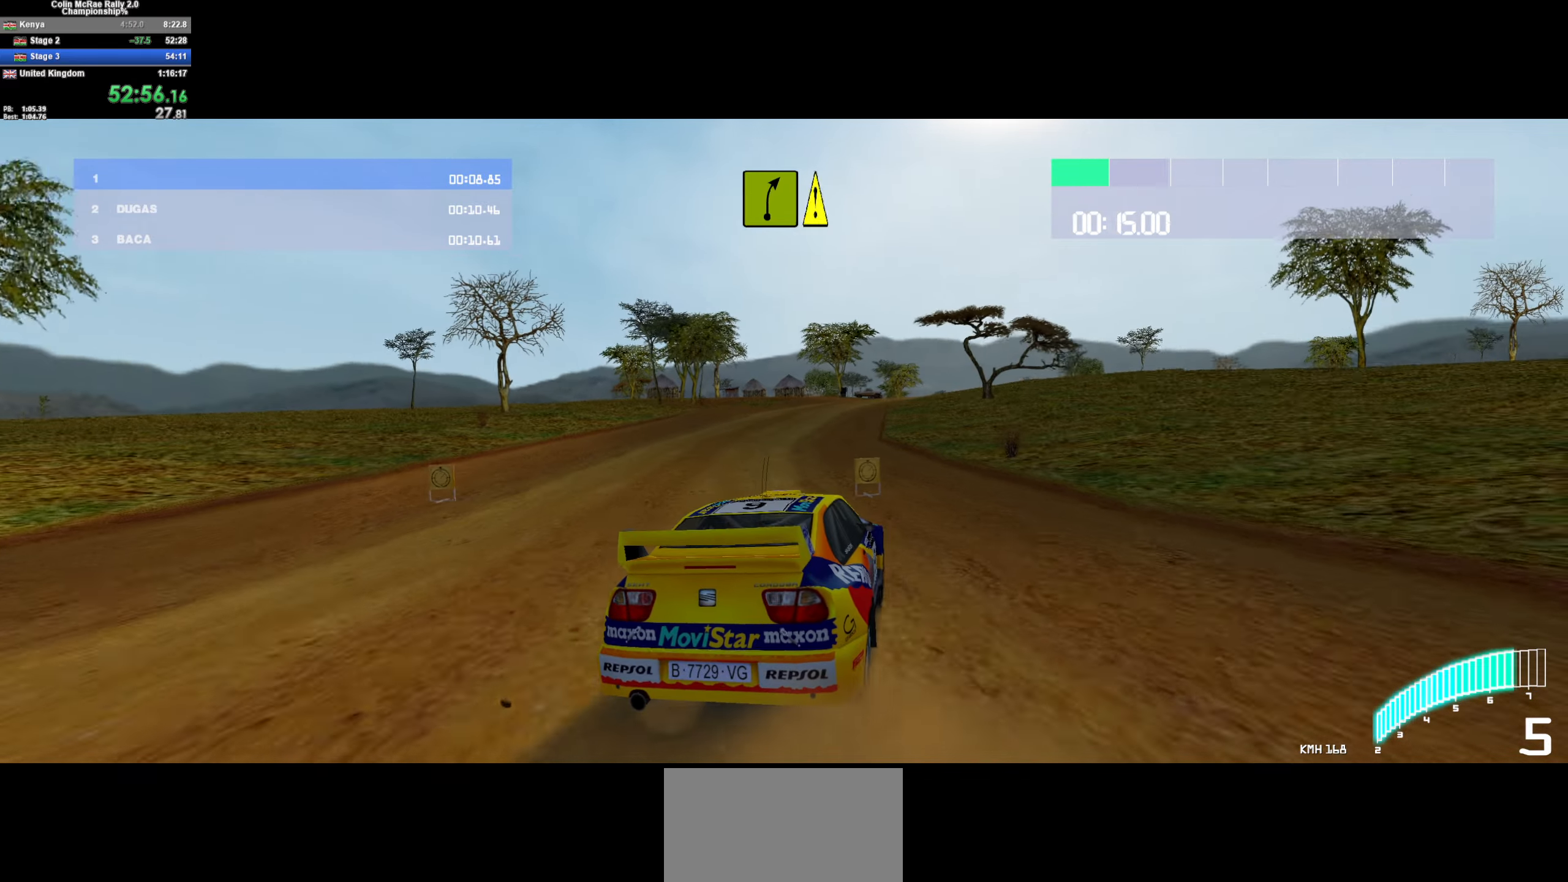
{"keys": ["d", "w"], "events": [[133, "a", "down"], [283, "a", "up"], [367, "d", "down"]]}
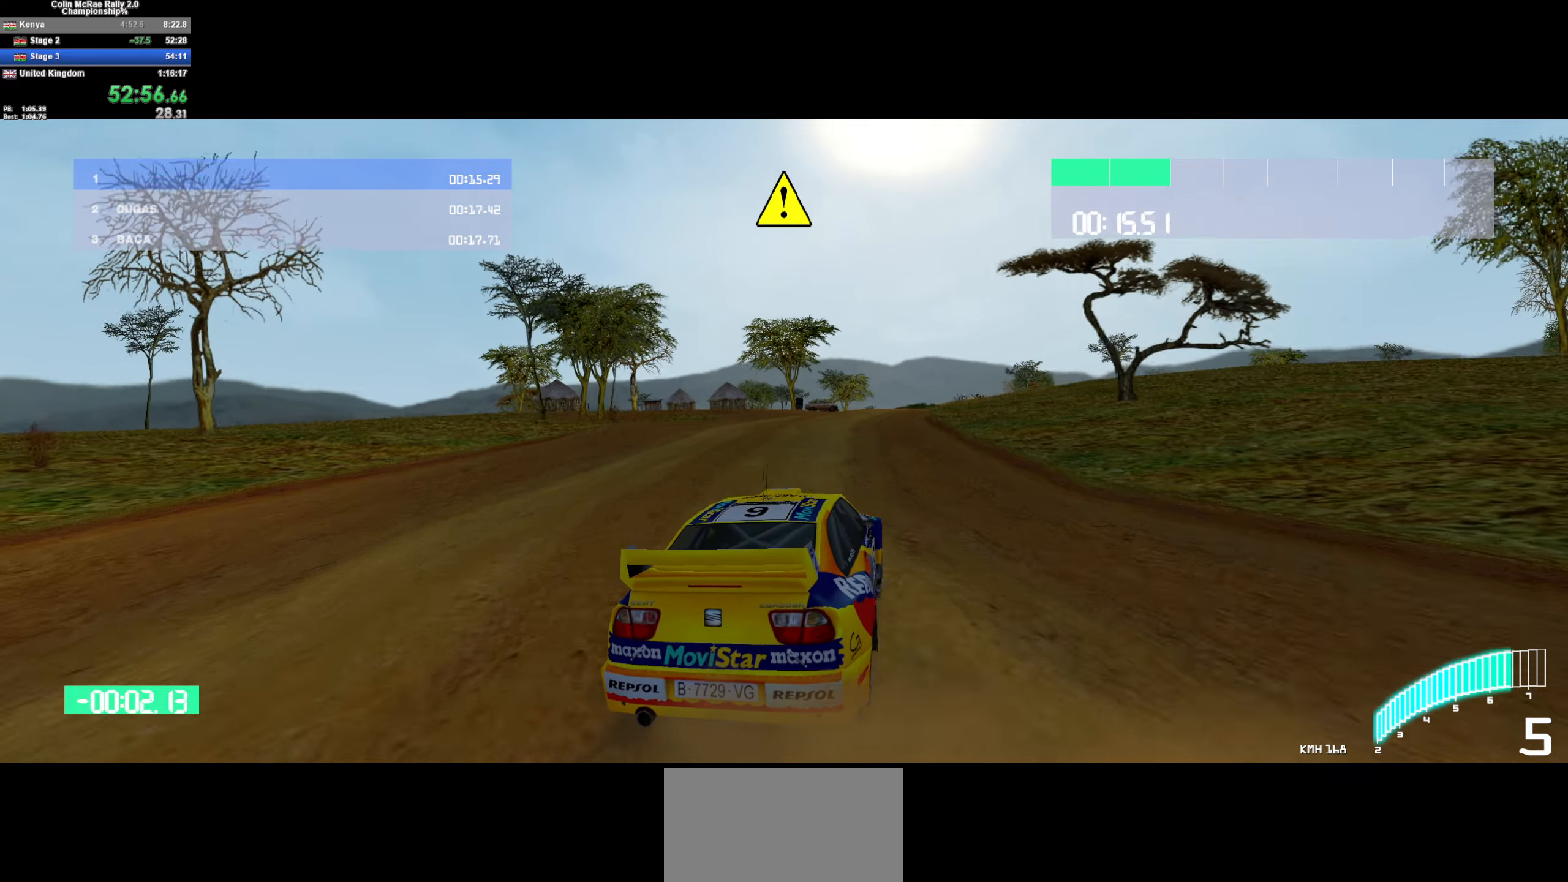
{"keys": ["d", "w"], "events": [[17, "d", "up"], [333, "d", "down"]]}
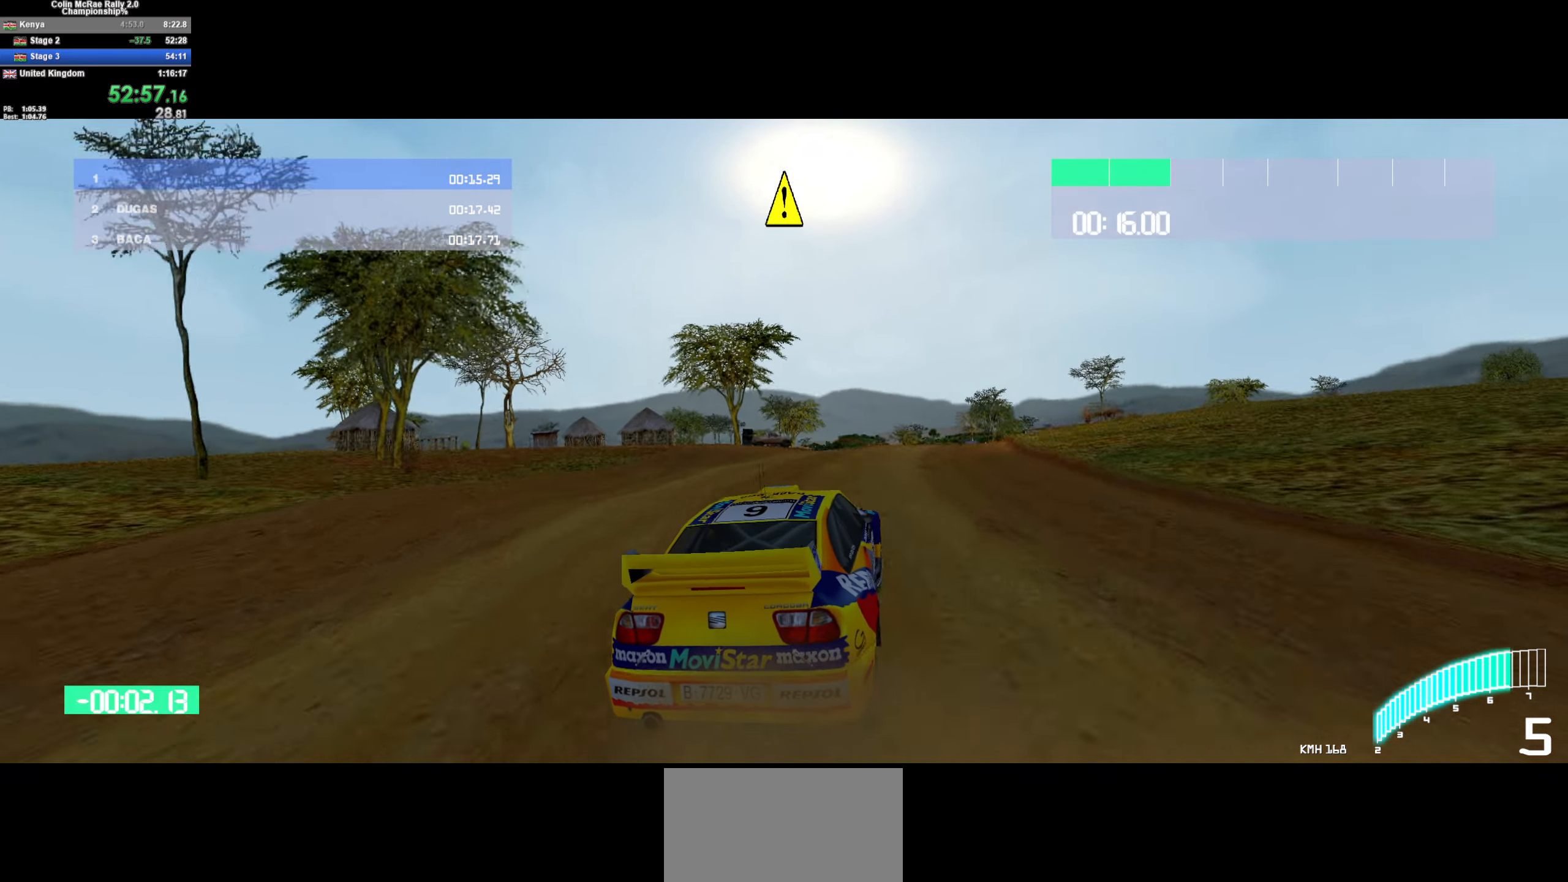
{"keys": ["a", "w"], "events": [[83, "d", "up"], [167, "d", "down"], [367, "d", "up"], [483, "a", "down"]]}
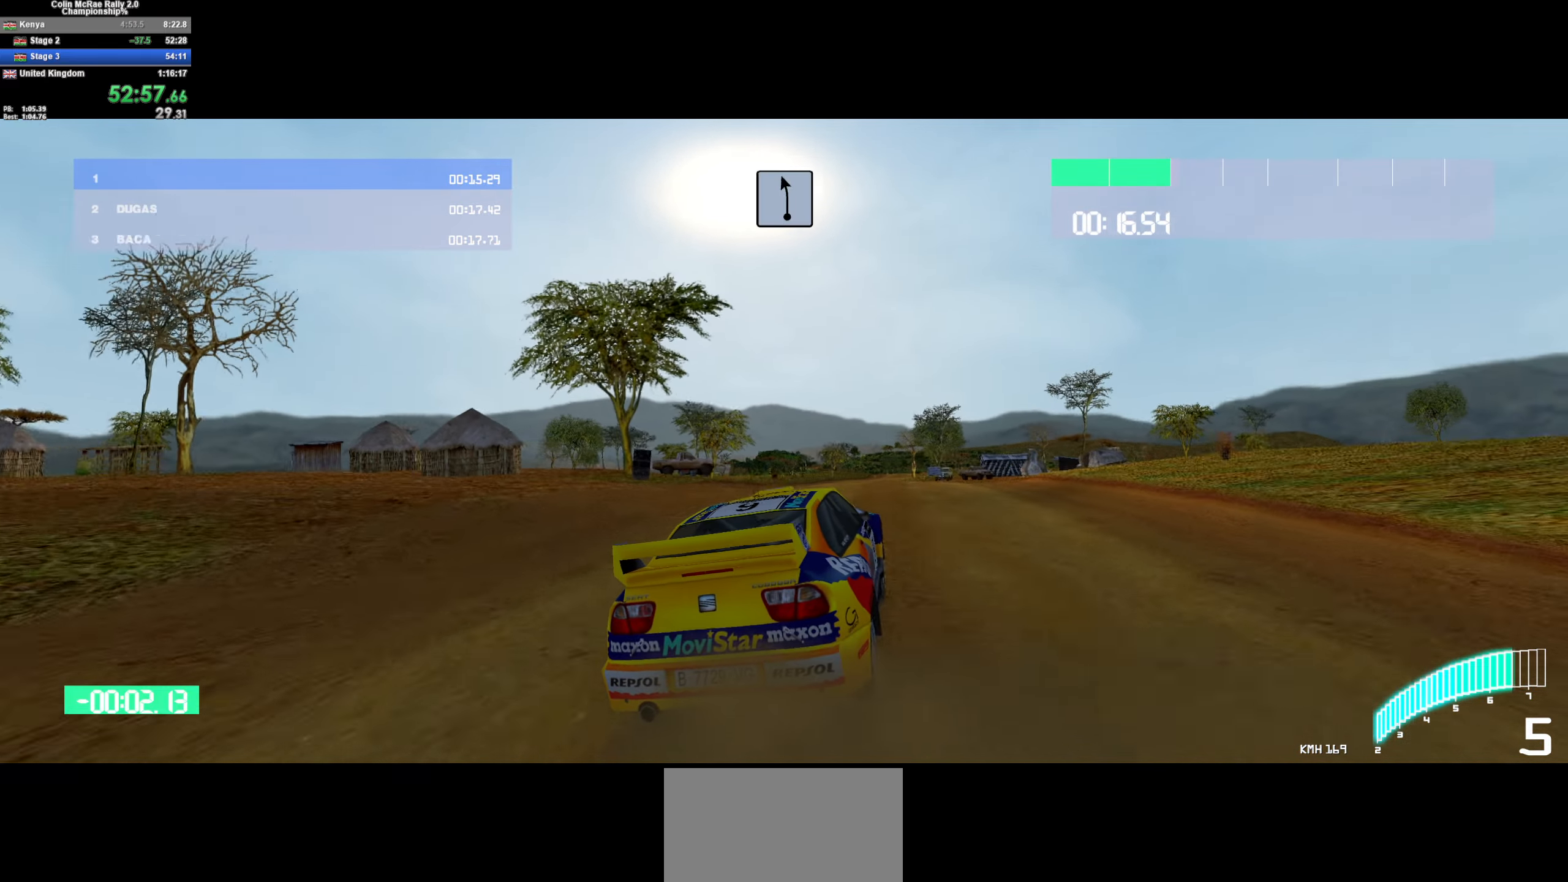
{"keys": ["a", "w"], "events": [[83, "a", "up"], [233, "d", "down"], [333, "d", "up"], [467, "a", "down"]]}
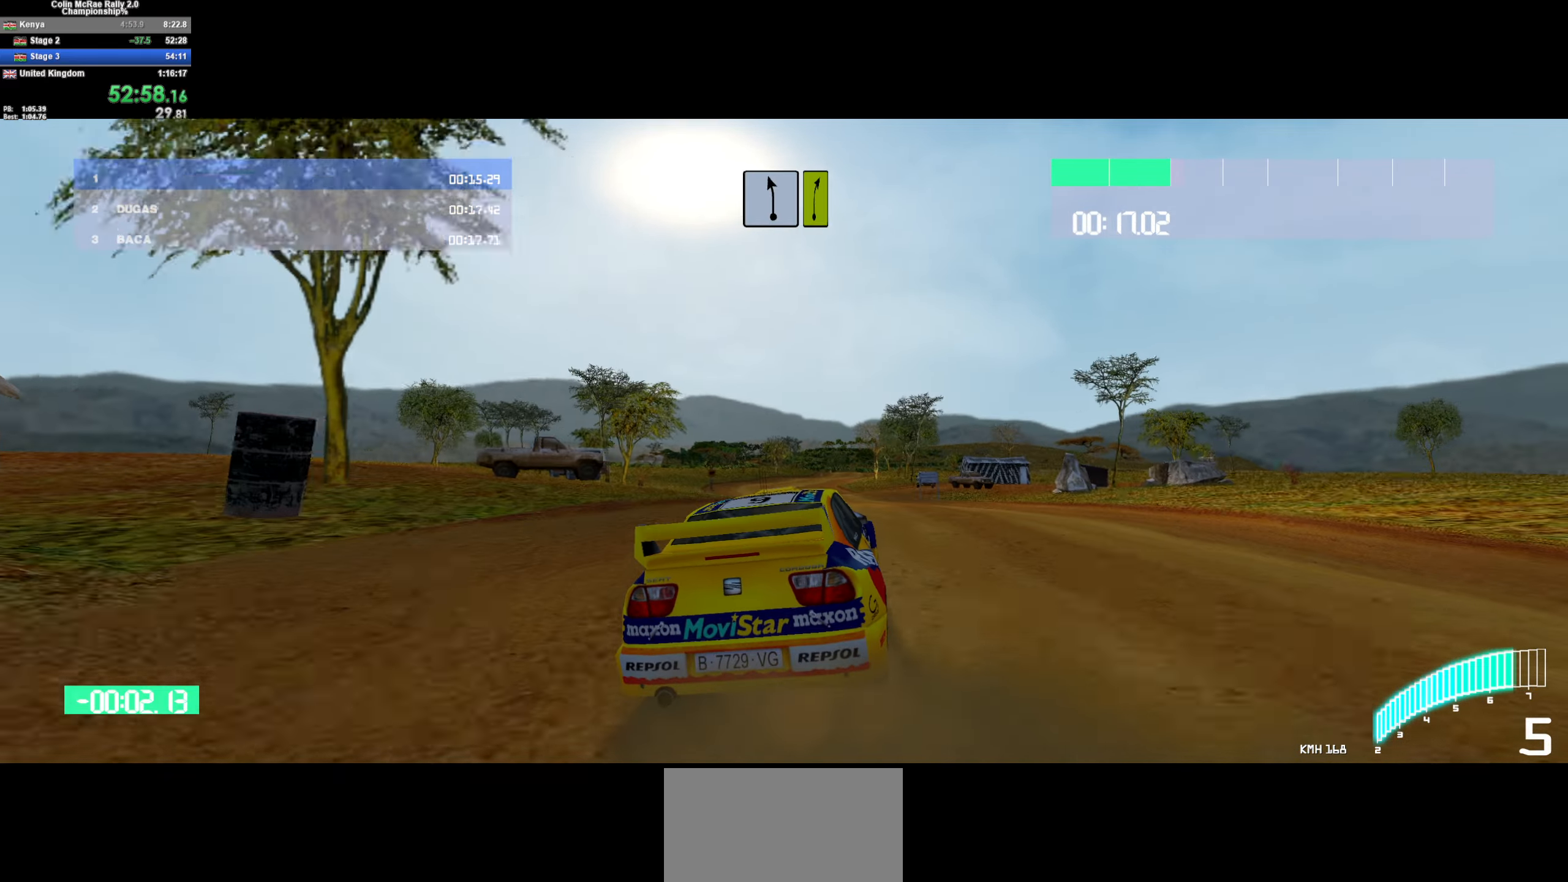
{"keys": ["w"], "events": [[100, "a", "up"]]}
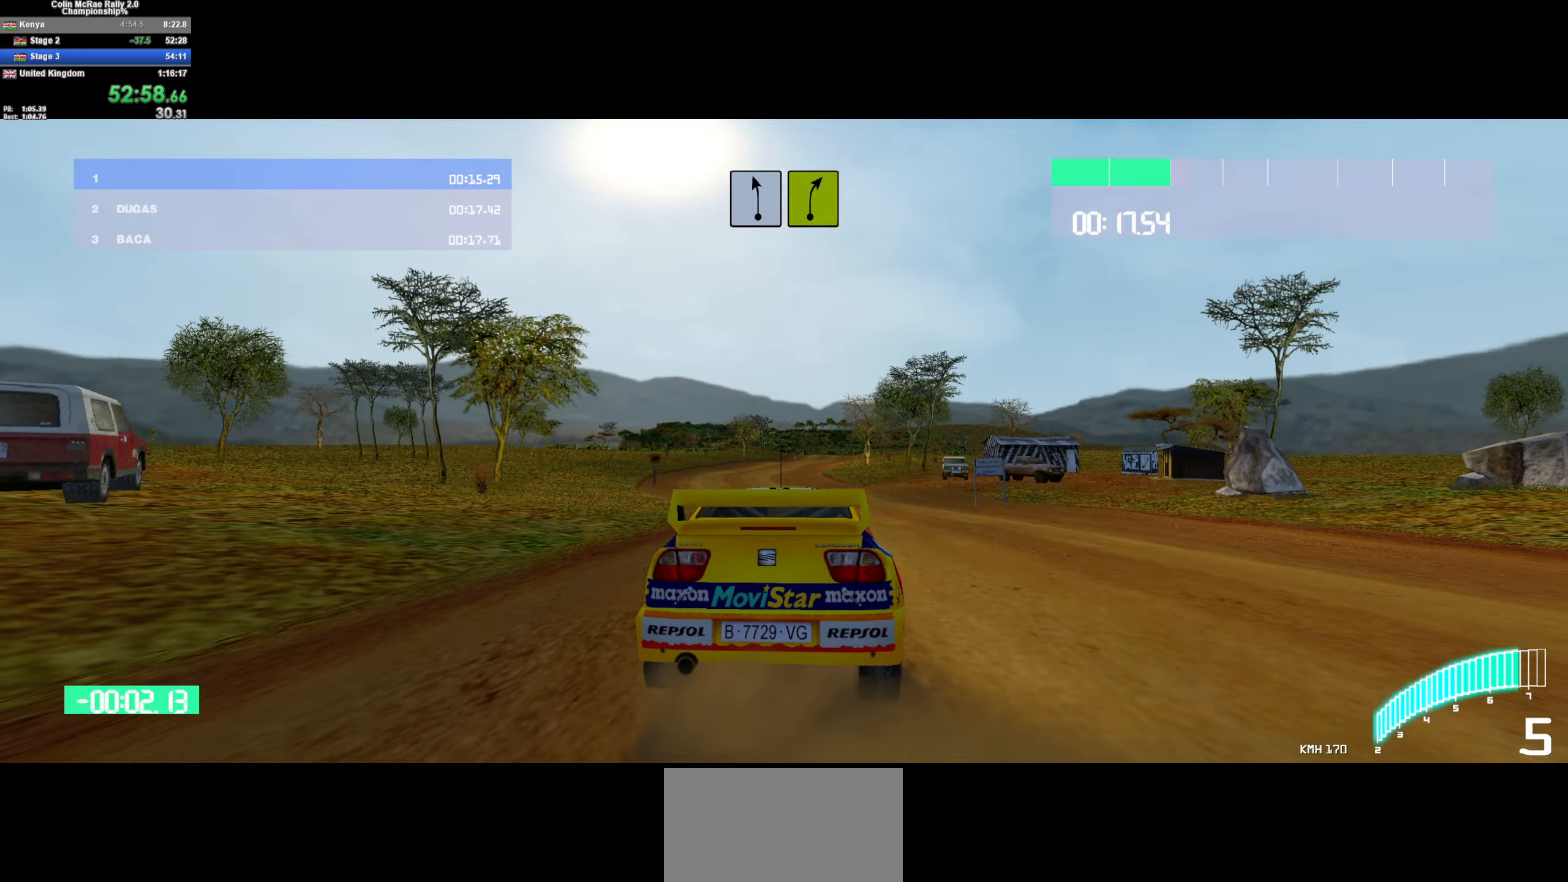
{"keys": ["d", "w"], "events": [[500, "d", "down"]]}
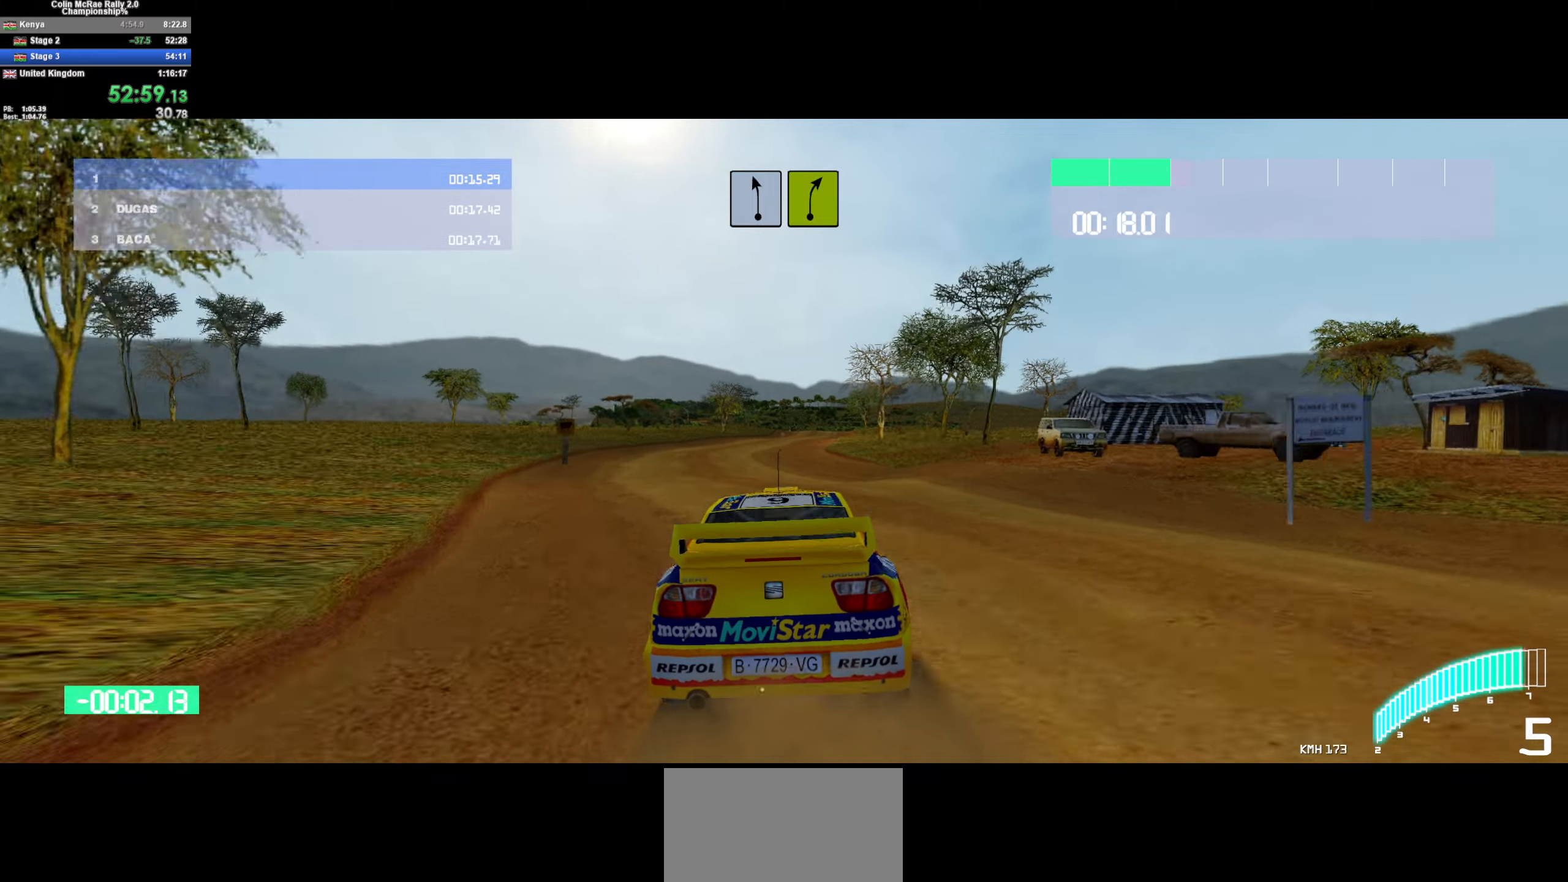
{"keys": ["w"], "events": [[84, "d", "up"]]}
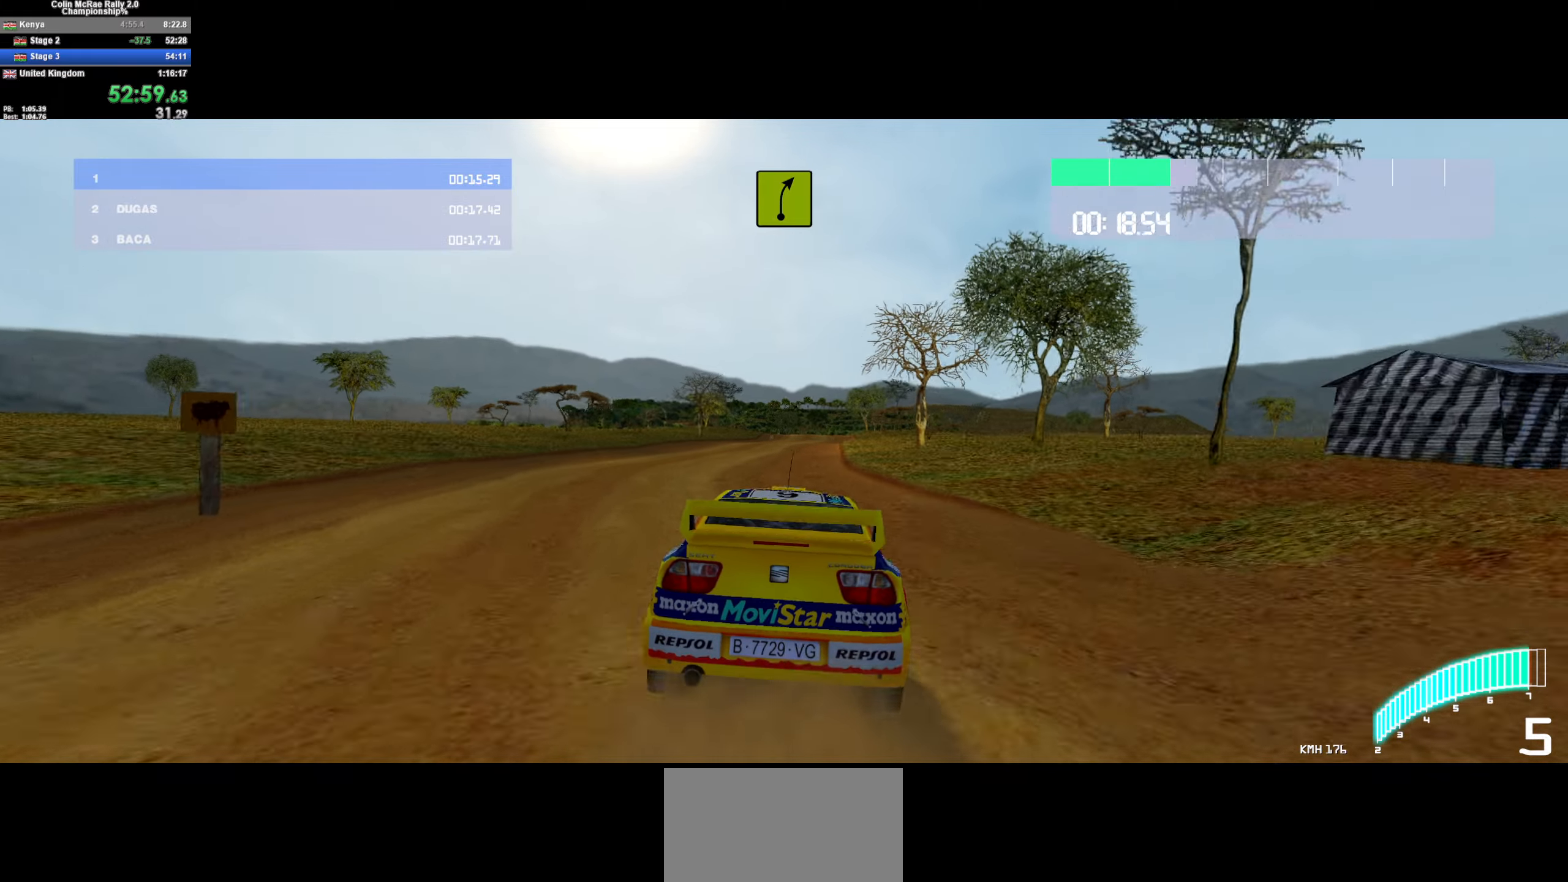
{"keys": ["w"], "events": [[200, "/", "down"], [250, "d", "down"], [350, "/", "up"], [384, "d", "up"]]}
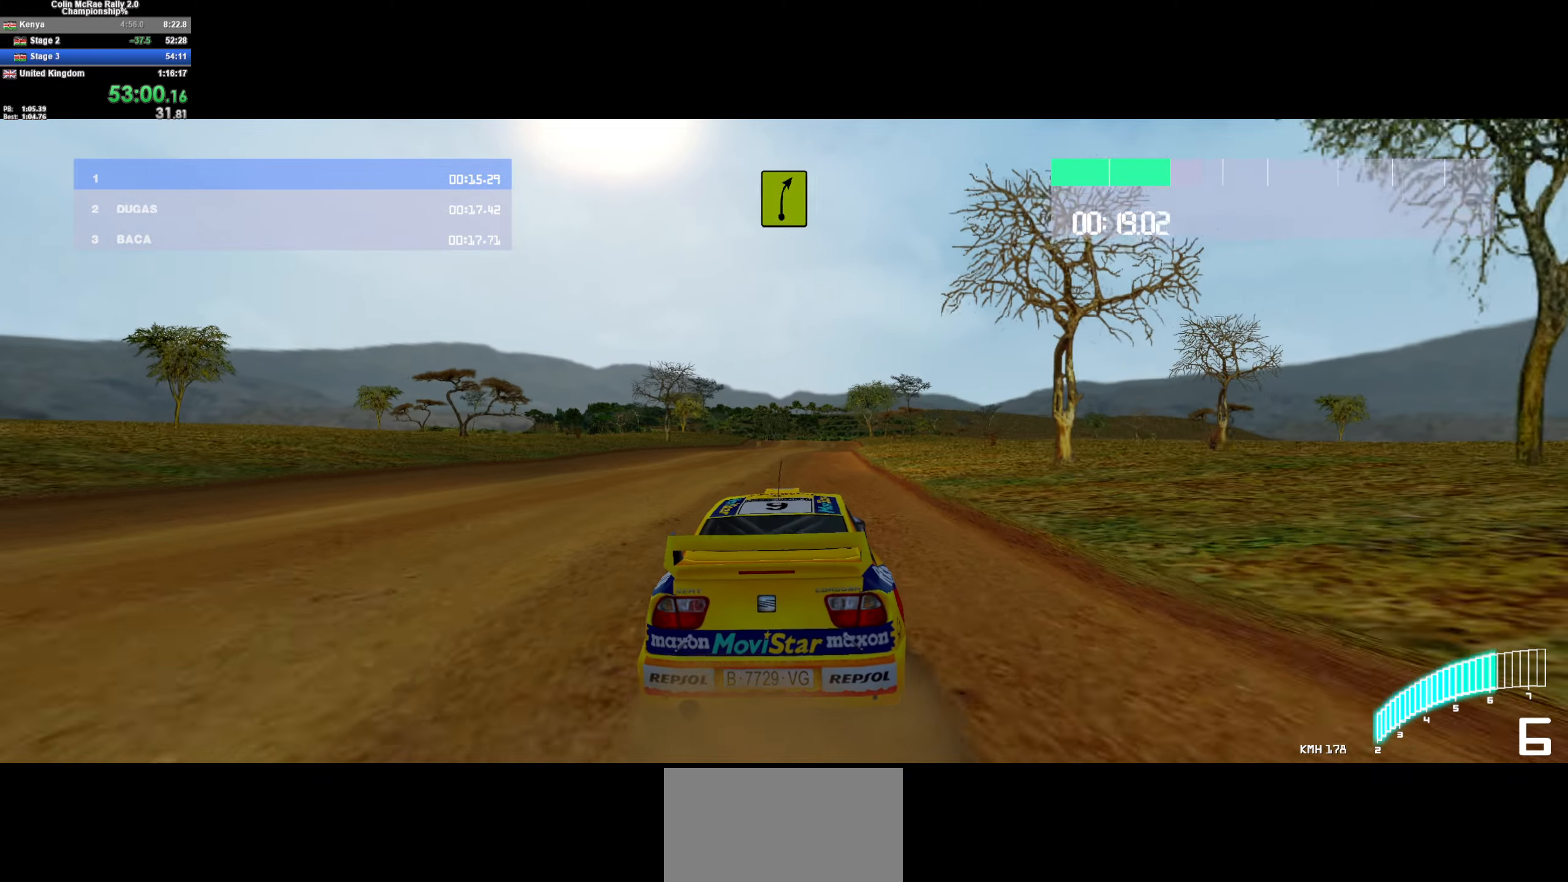
{"keys": ["w"], "events": [[34, "d", "down"], [167, "d", "up"], [350, "d", "down"], [500, "d", "up"]]}
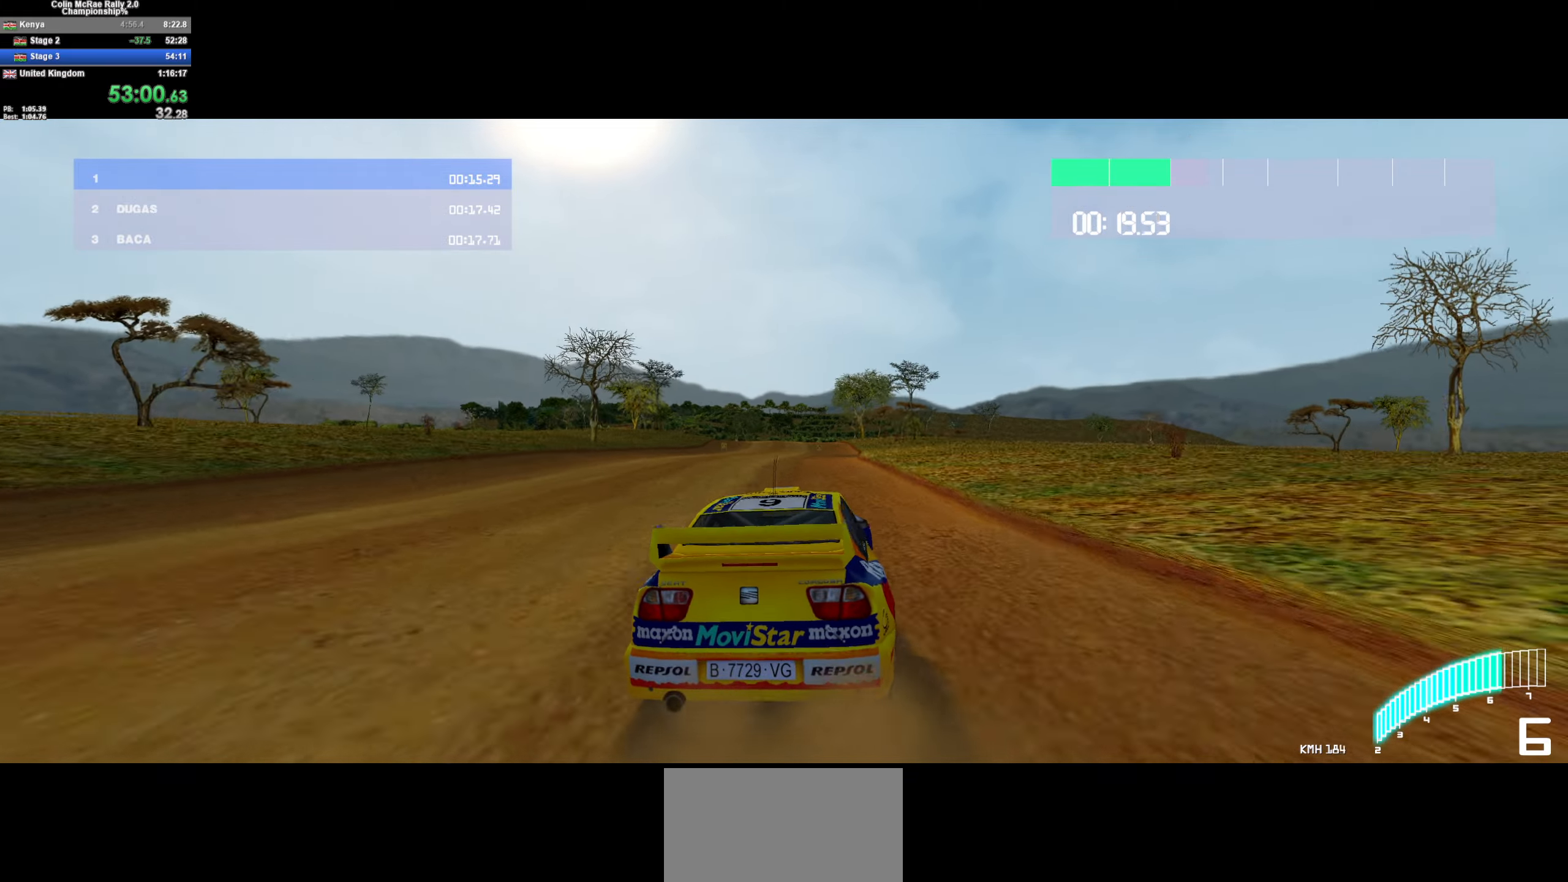
{"keys": ["a", "w"], "events": [[417, "a", "down"]]}
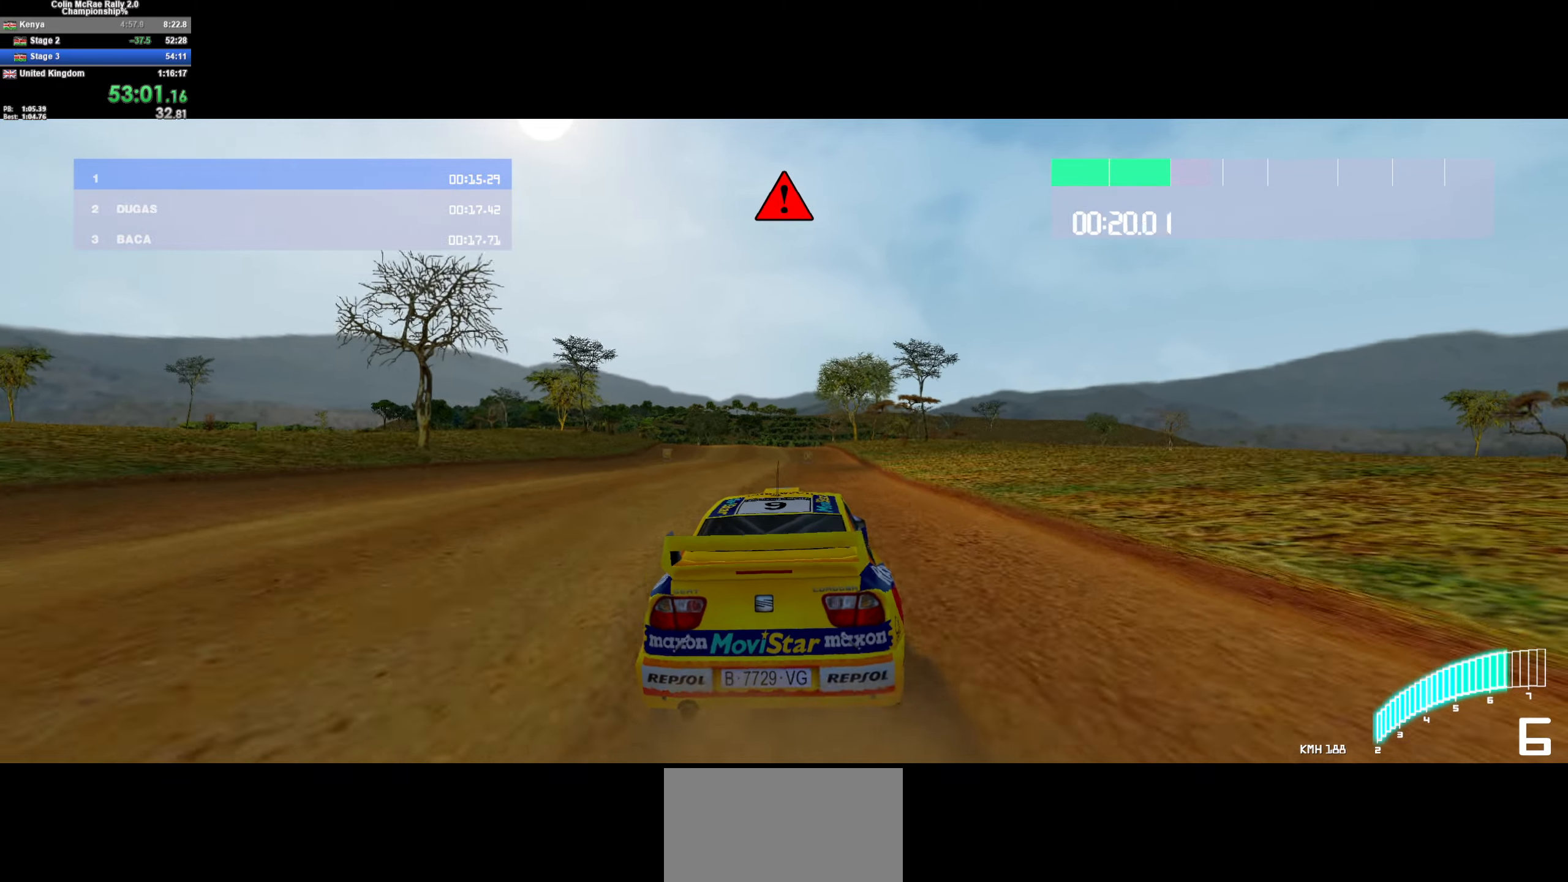
{"keys": ["w"], "events": [[100, "a", "up"]]}
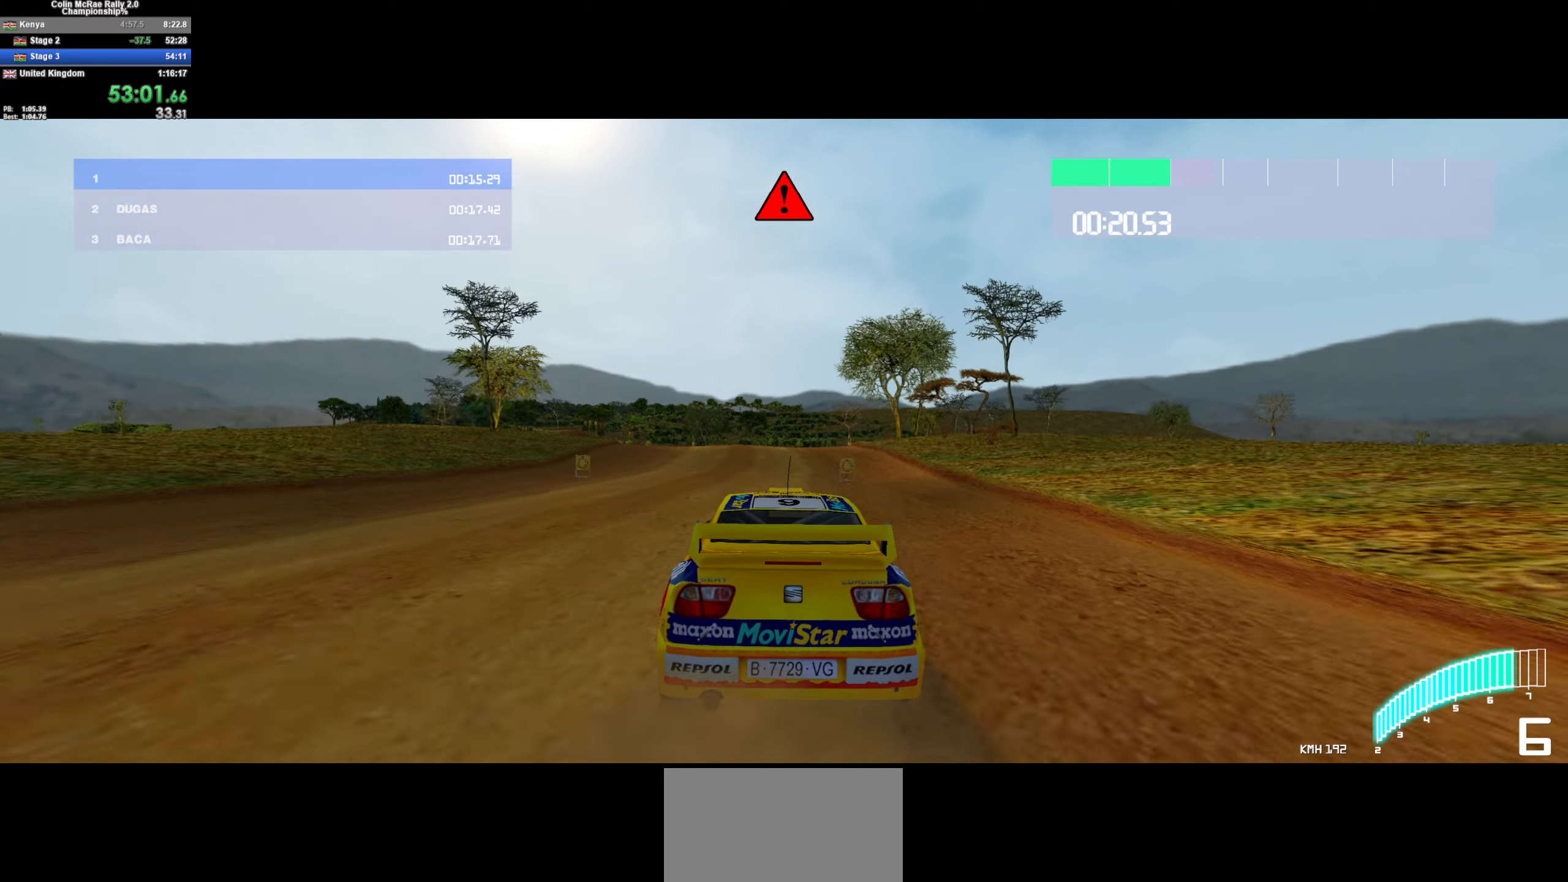
{"keys": ["w"], "events": [[67, "a", "down"], [117, "a", "up"], [350, "a", "down"], [450, "a", "up"]]}
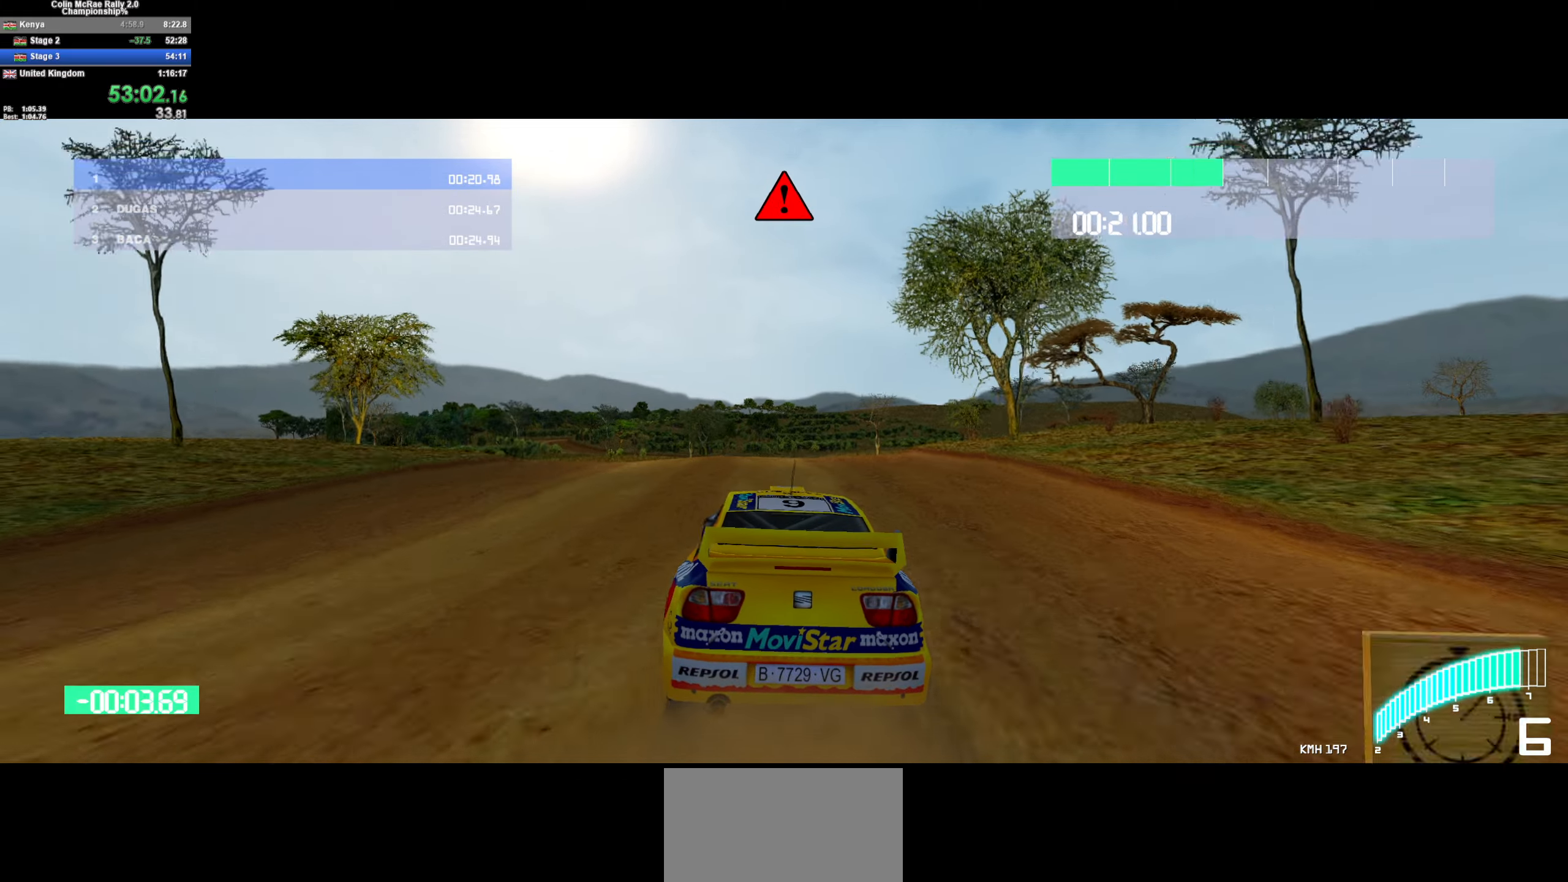
{"keys": ["d", "w"], "events": [[184, "a", "down"], [234, "a", "up"], [467, "d", "down"]]}
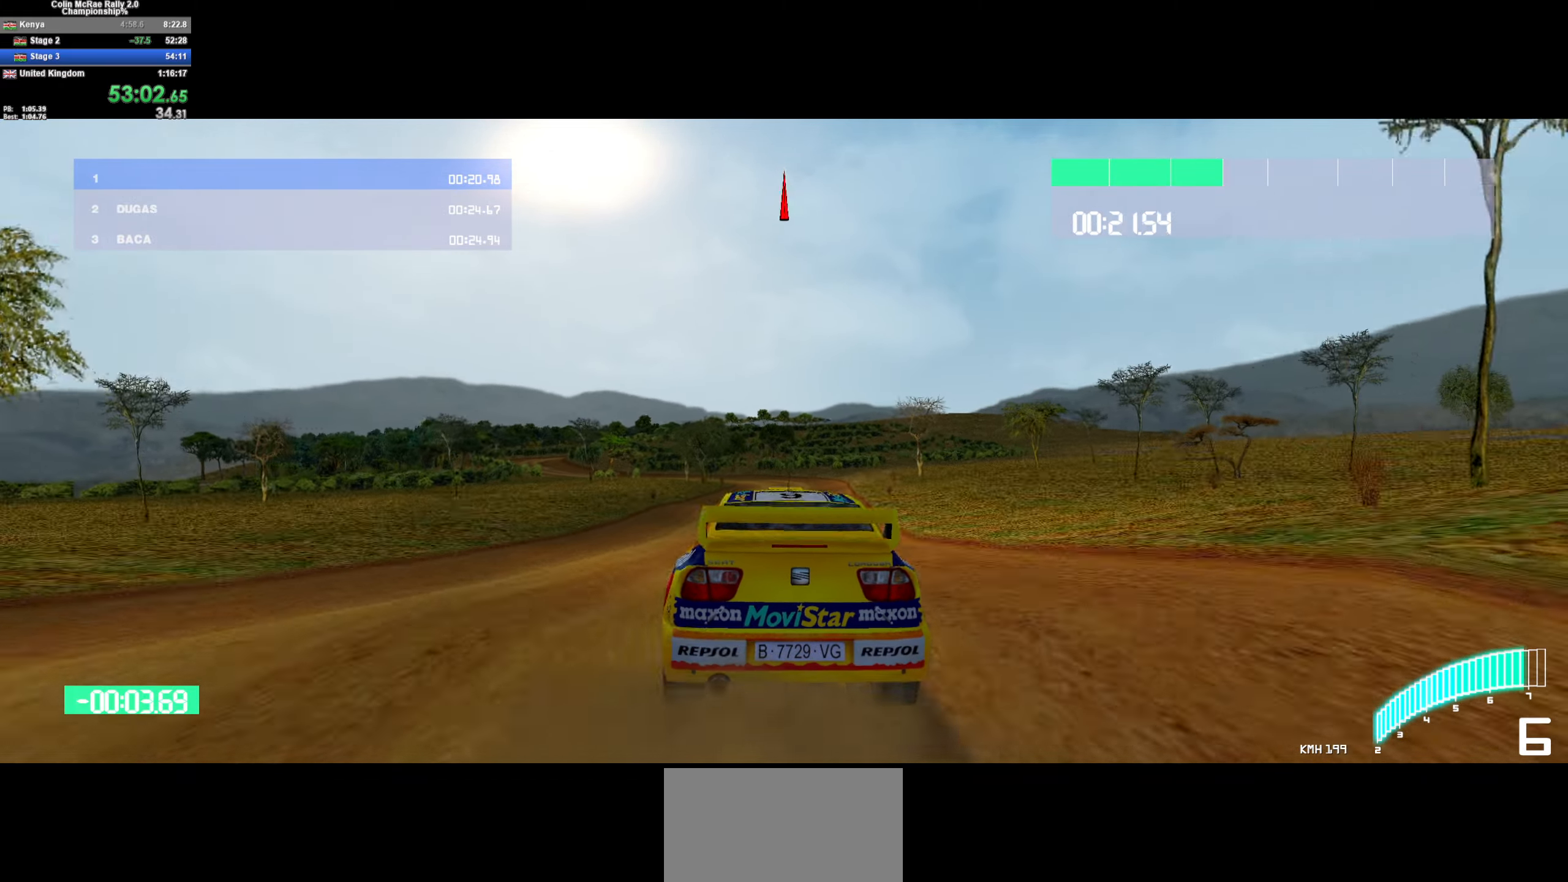
{"keys": ["w"], "events": [[100, "d", "up"], [334, "d", "down"], [434, "d", "up"]]}
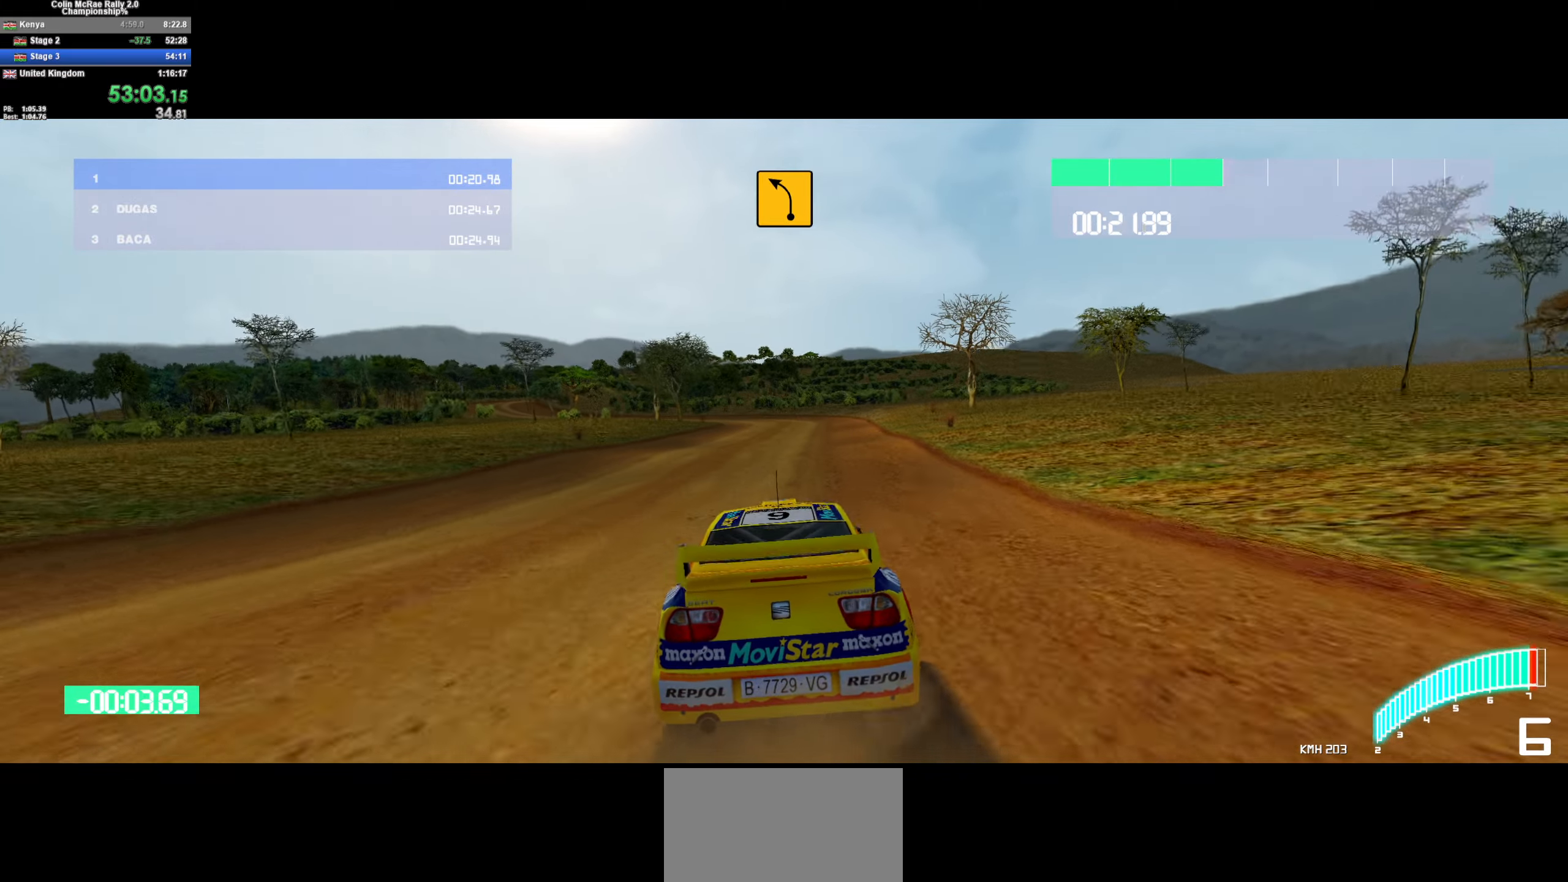
{"keys": [], "events": [[117, "a", "down"], [216, "a", "up"], [300, "a", "down"], [300, "w", "up"], [500, "a", "up"]]}
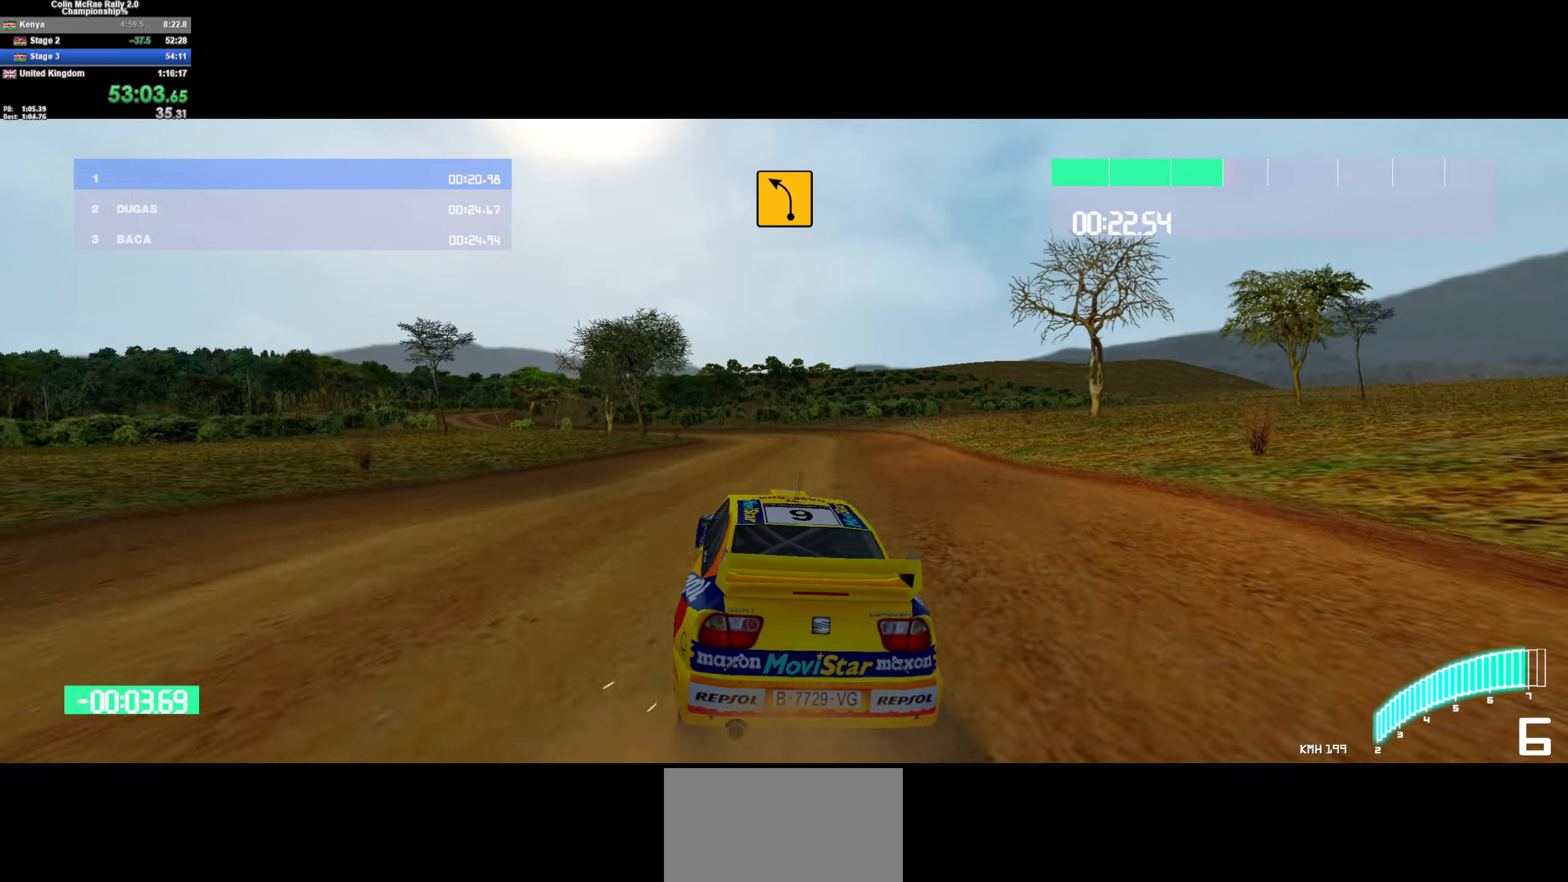
{"keys": ["a", "s"], "events": [[183, "a", "down"], [233, "s", "down"], [283, "a", "up"], [316, "a", "down"], [316, "quote", "down"], [466, "quote", "up"]]}
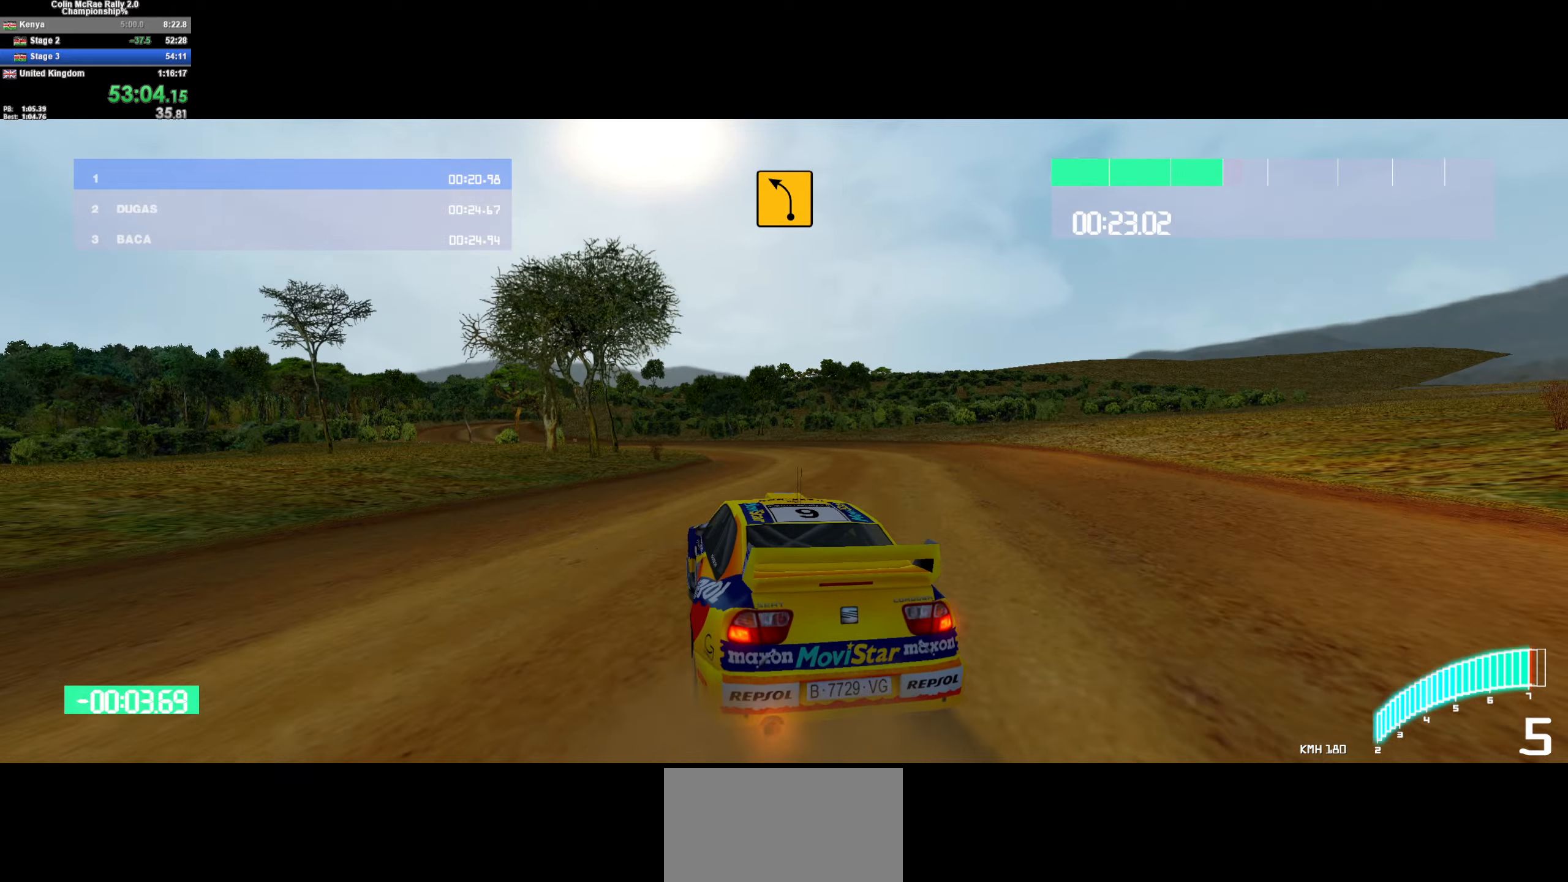
{"keys": ["w"], "events": [[100, "s", "up"], [333, "a", "up"], [333, "w", "down"]]}